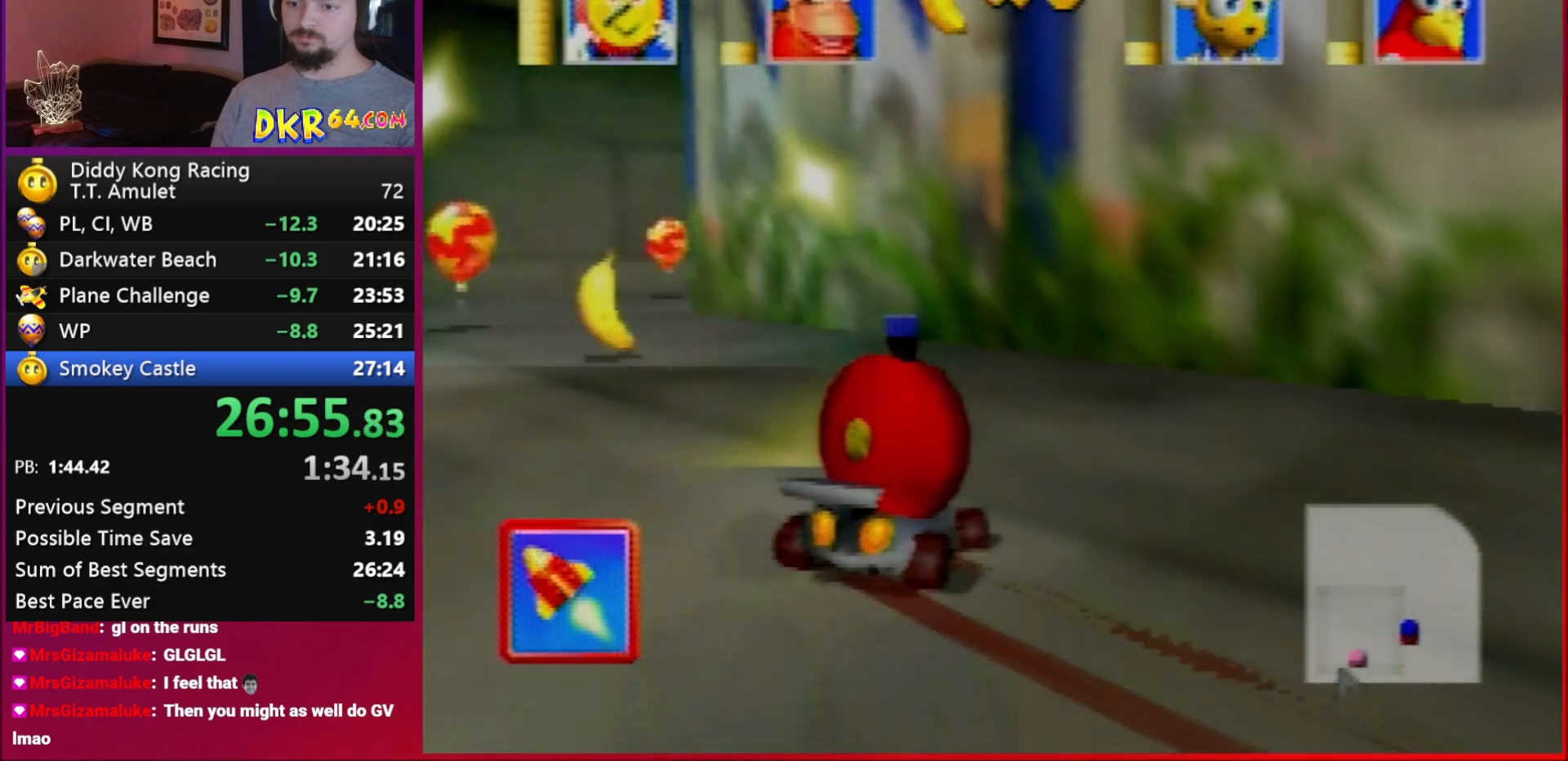
Gameplay with a controller (Nintendo layout); each line is a JSON object with the inputs held at the frame after it. "events" lists button and stick changes between this image and that frame as [ms after this image, input, new state], when the widget could be followed in between. Not read: L1 L3 R3.
{"buttons": ["A", "R1"], "left_stick": "right", "events": [[150, "A", "down"], [150, "left_stick", "center"], [217, "A", "up"], [217, "left_stick", "right"], [317, "A", "down"], [350, "A", "up"], [483, "A", "down"]]}
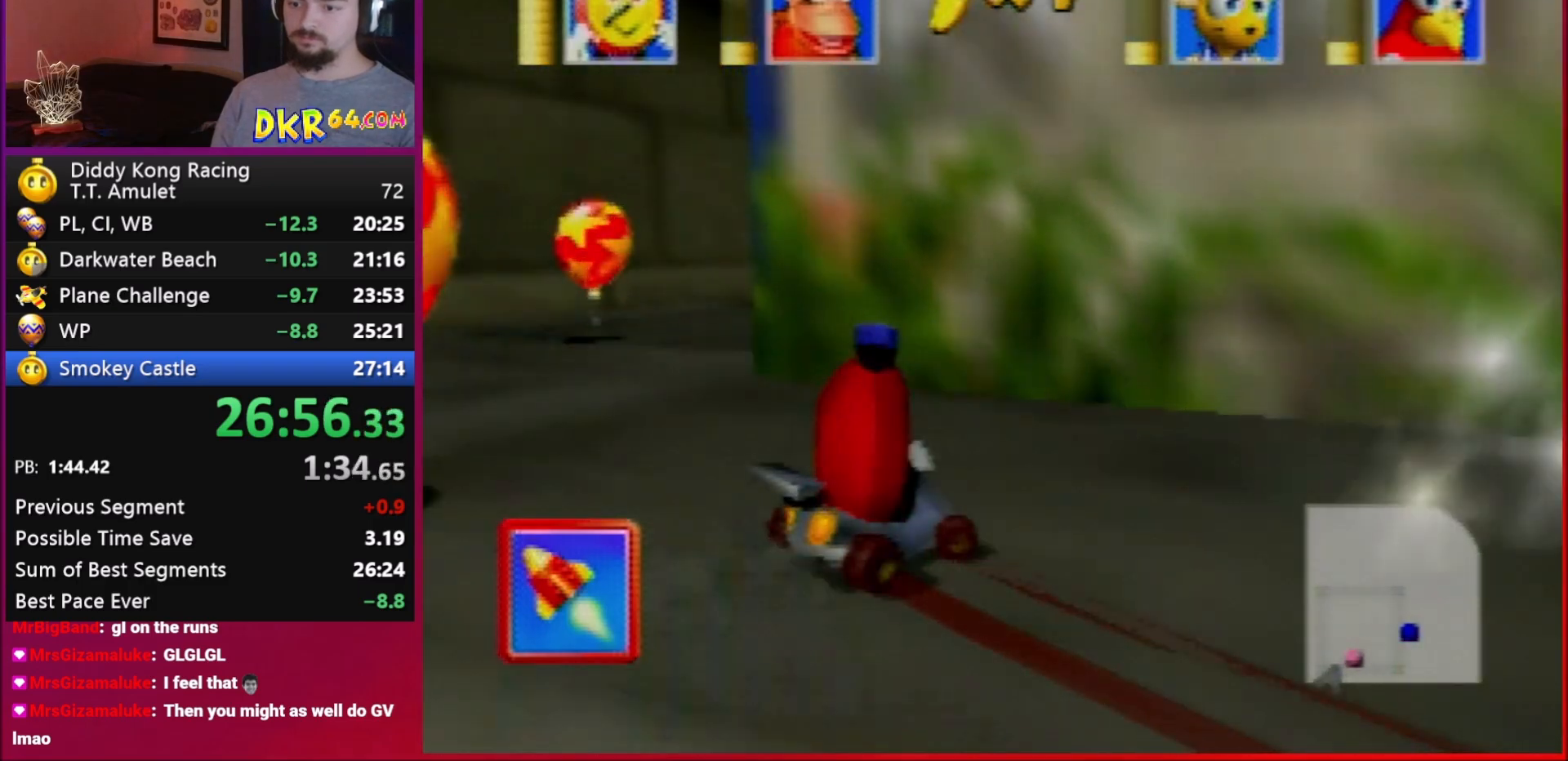
{"buttons": ["R1"], "left_stick": "center", "events": [[50, "A", "up"], [217, "A", "down"], [217, "left_stick", "center"], [250, "A", "up"]]}
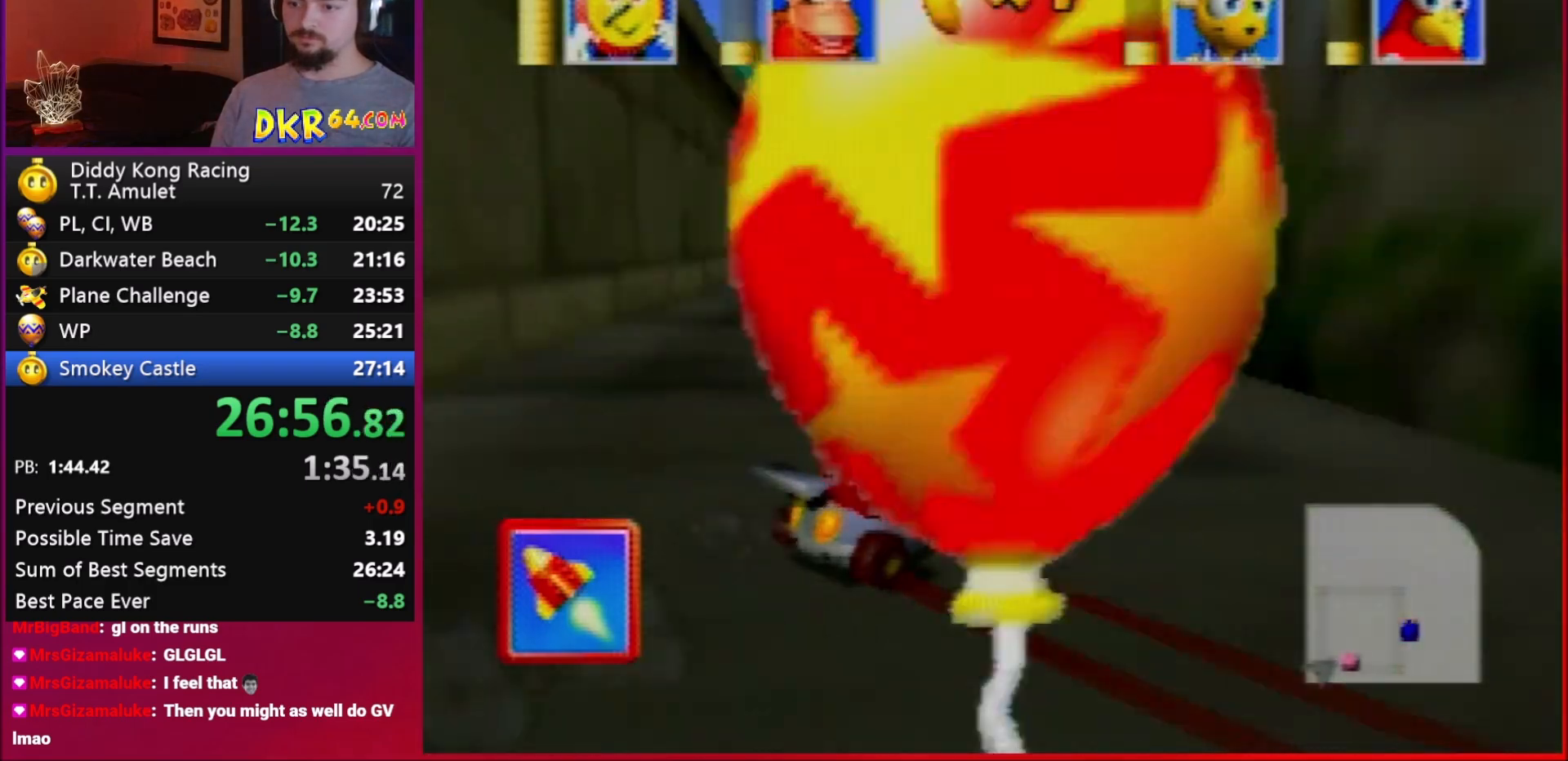
{"buttons": [], "left_stick": "center", "events": [[83, "A", "down"], [150, "R1", "up"], [150, "left_stick", "left"], [217, "A", "up"], [217, "left_stick", "center"], [350, "A", "down"], [383, "A", "up"]]}
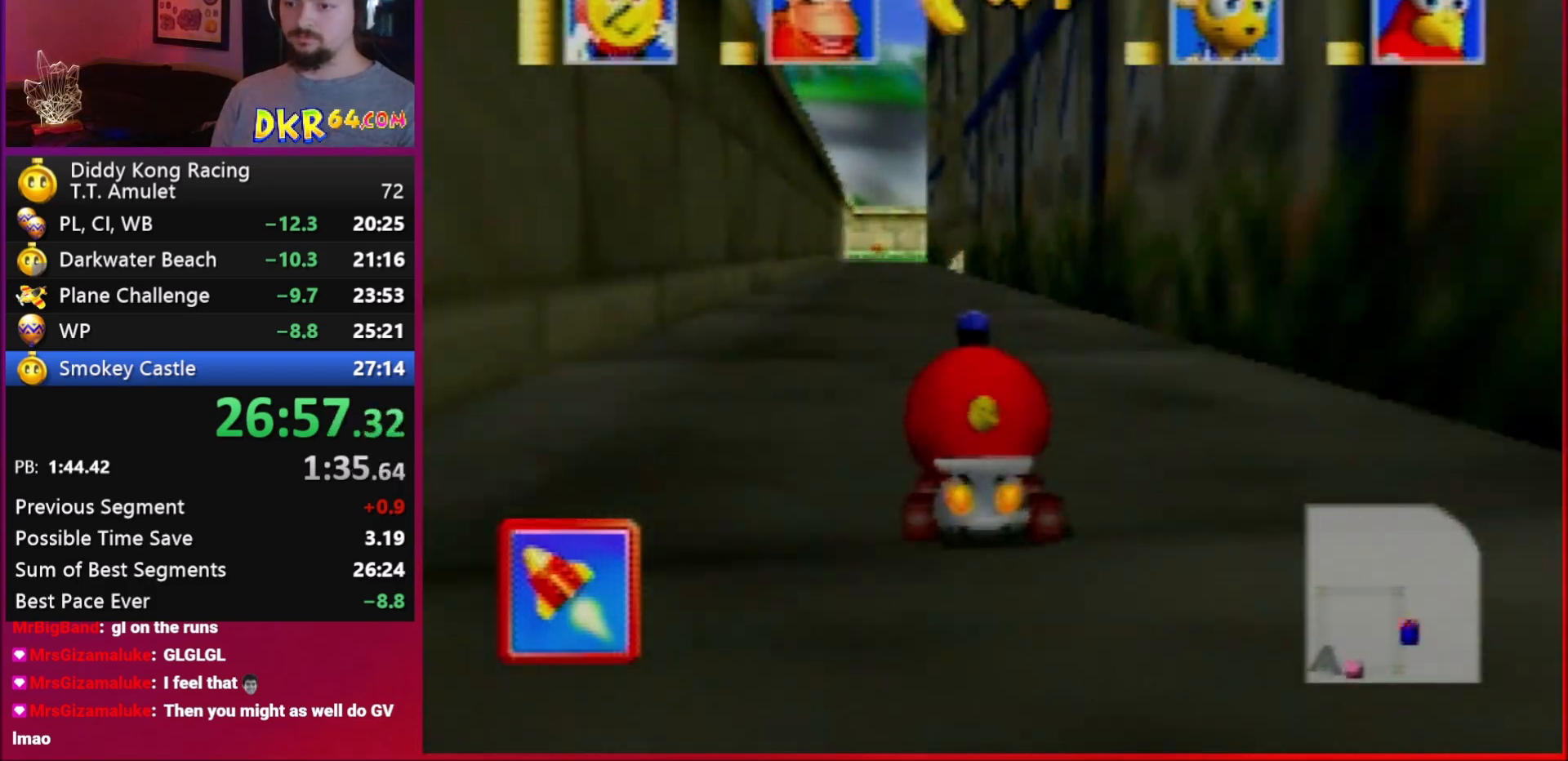
{"buttons": ["R1"], "left_stick": "right", "events": [[50, "A", "down"], [83, "A", "up"], [217, "left_stick", "right"], [250, "A", "down"], [317, "A", "up"], [317, "R1", "down"], [383, "A", "down"], [483, "A", "up"]]}
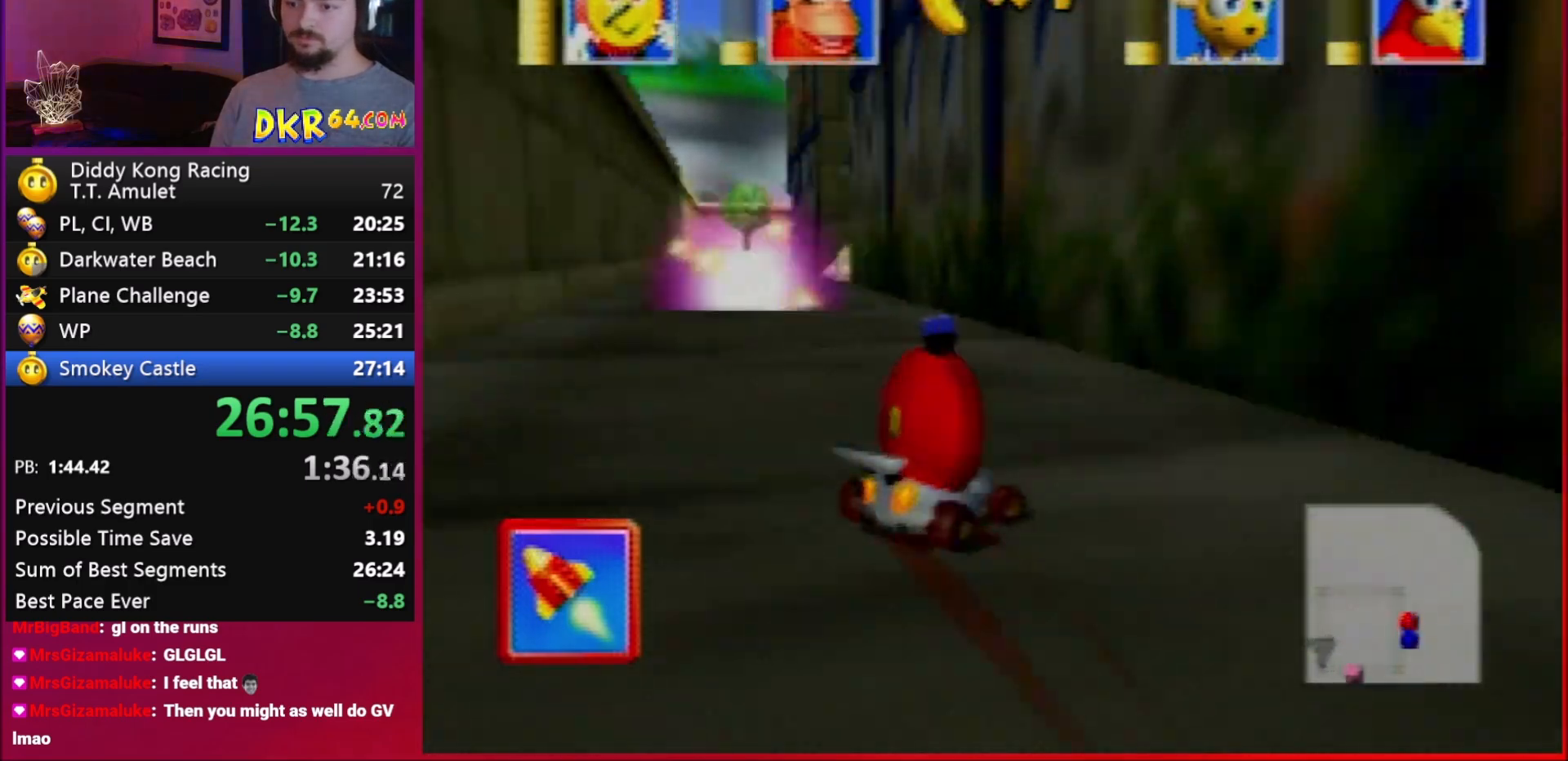
{"buttons": ["A", "R1"], "left_stick": "left", "events": [[50, "left_stick", "center"], [83, "A", "down"], [150, "A", "up"], [217, "left_stick", "left"], [317, "A", "down"], [350, "A", "up"], [483, "A", "down"]]}
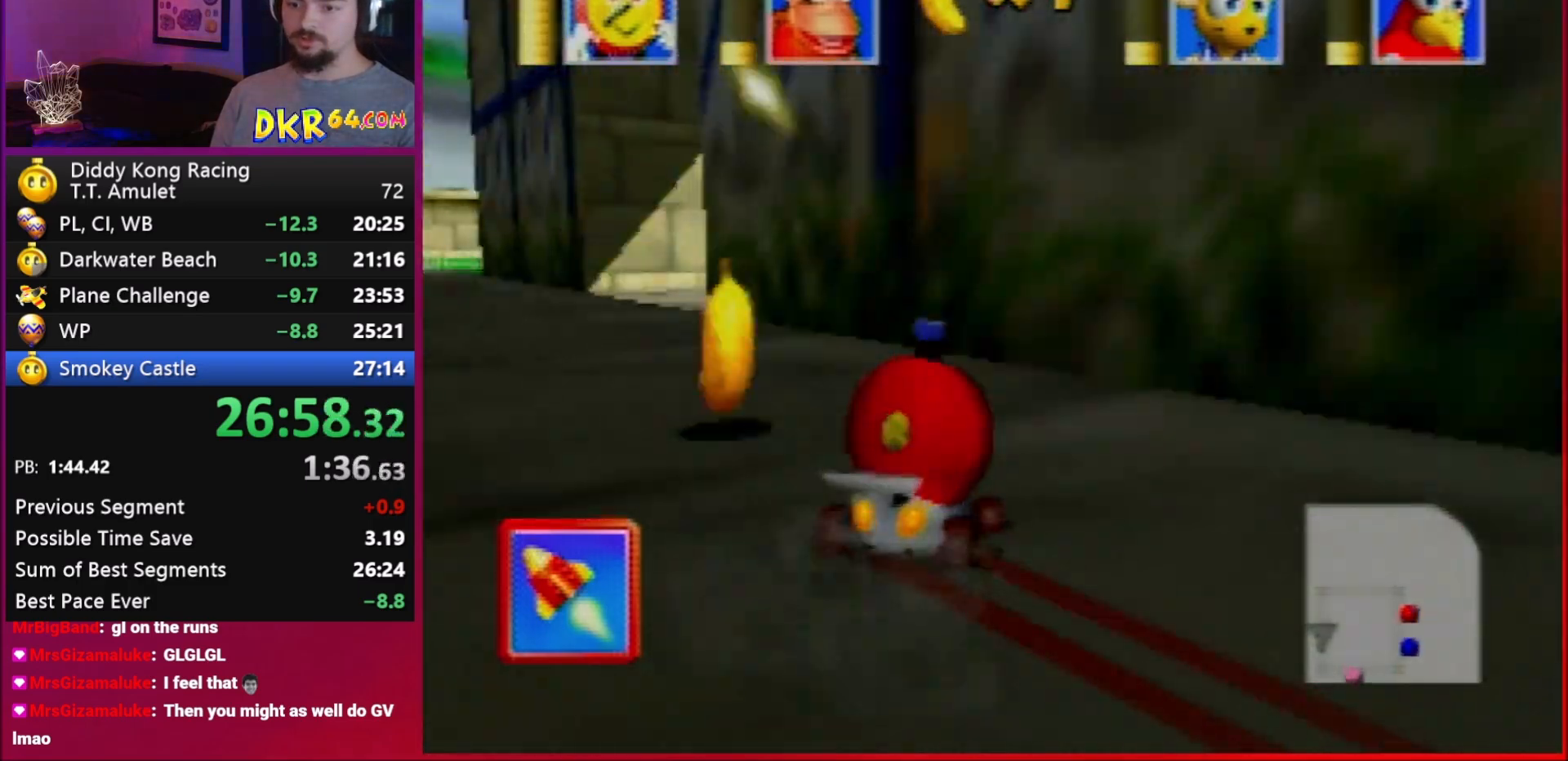
{"buttons": ["R1"], "left_stick": "right", "events": [[50, "A", "up"], [50, "left_stick", "center"], [117, "left_stick", "right"], [217, "A", "down"], [250, "A", "up"]]}
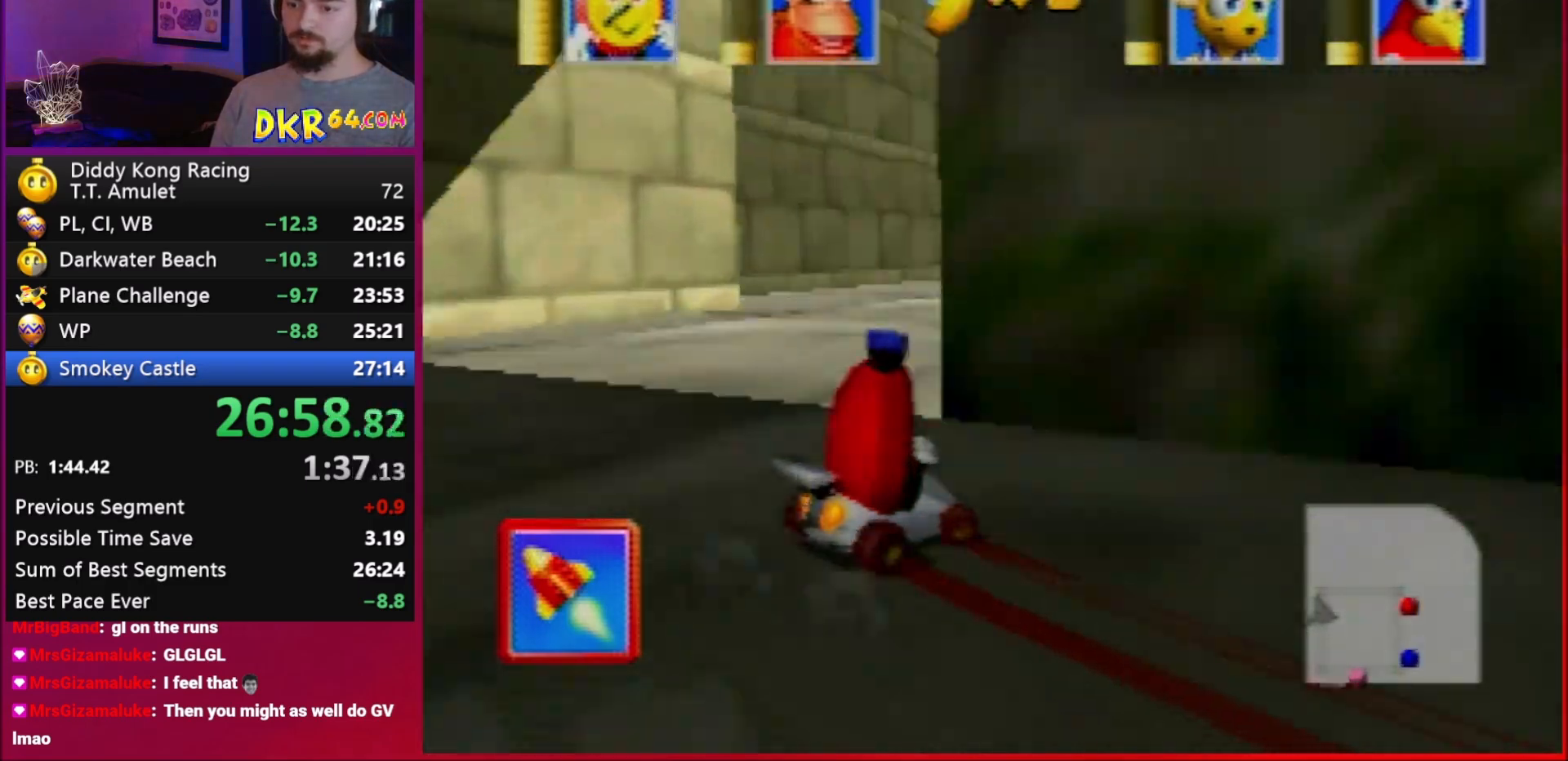
{"buttons": ["A", "R1"], "left_stick": "right", "events": [[117, "A", "down"], [150, "A", "up"], [217, "A", "down"], [217, "B", "down"], [483, "B", "up"]]}
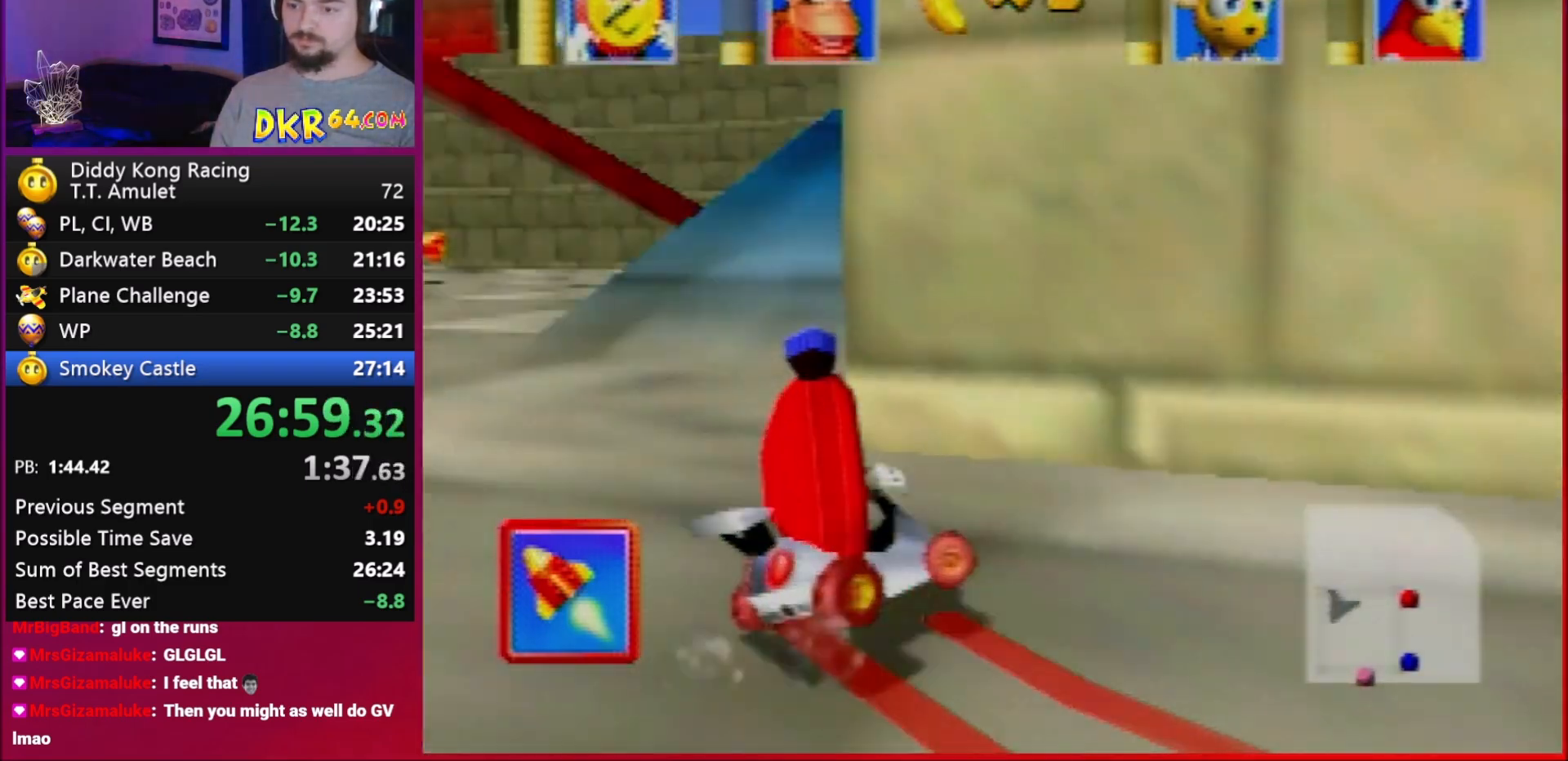
{"buttons": ["A", "R1"], "left_stick": "up-left", "events": [[50, "R1", "up"], [117, "left_stick", "center"], [217, "left_stick", "right"], [317, "R1", "down"], [383, "left_stick", "center"], [450, "left_stick", "up-left"]]}
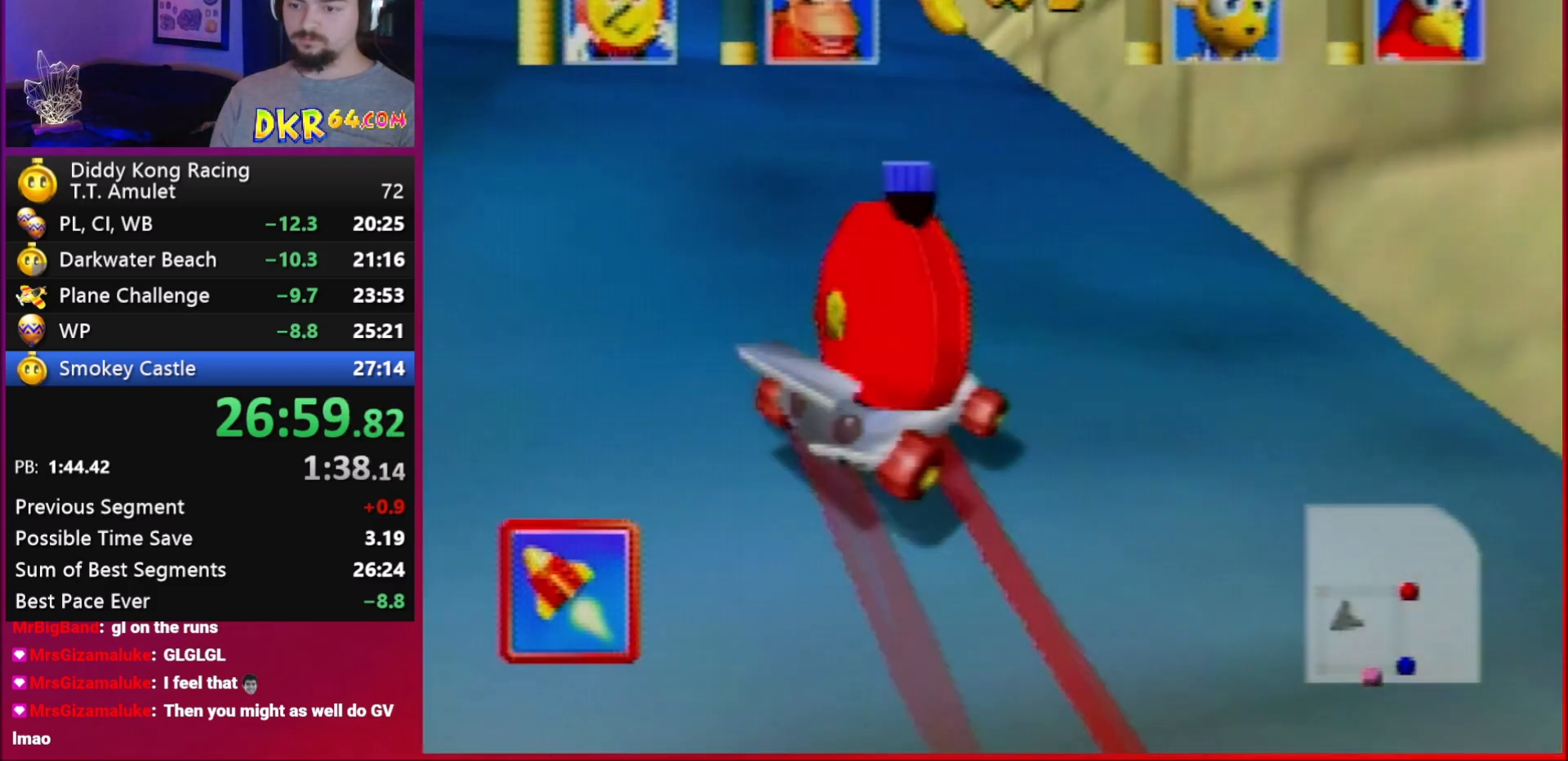
{"buttons": ["A", "R1"], "left_stick": "left", "events": [[17, "left_stick", "left"]]}
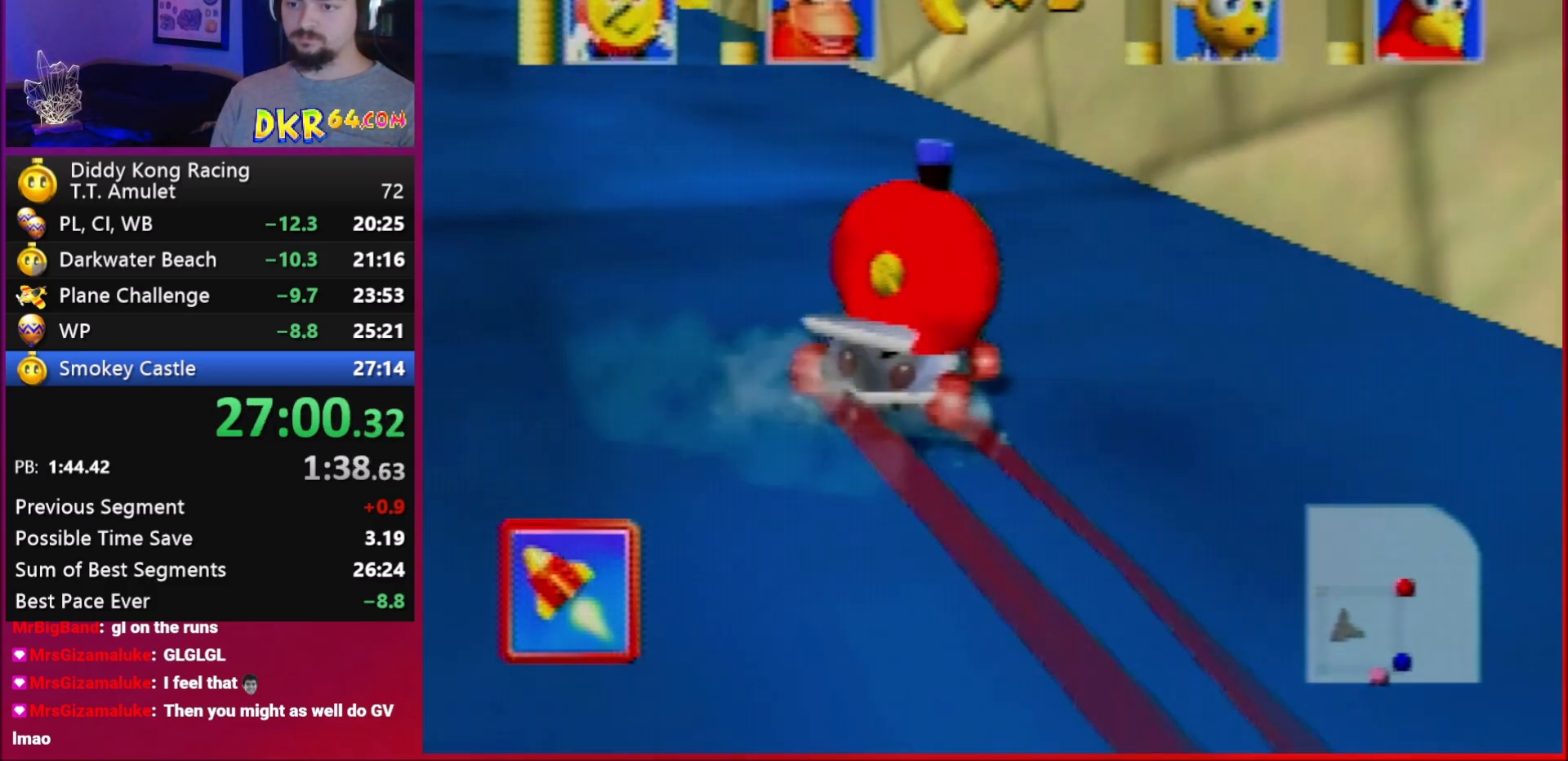
{"buttons": ["A", "R1"], "left_stick": "left", "events": [[283, "A", "up"], [350, "A", "down"]]}
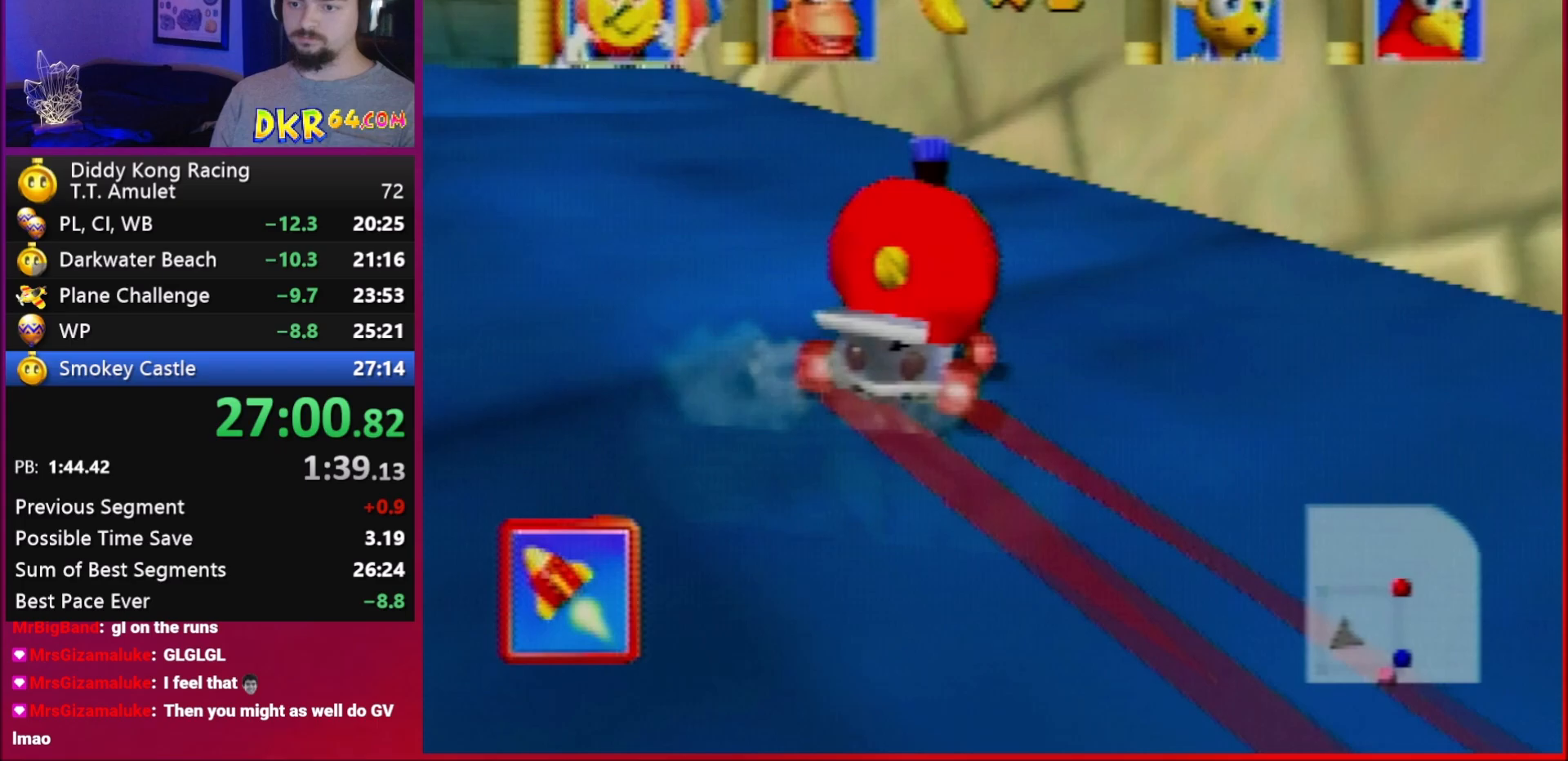
{"buttons": ["R1"], "left_stick": "left", "events": [[117, "A", "up"], [250, "A", "down"], [283, "A", "up"], [417, "A", "down"], [483, "A", "up"]]}
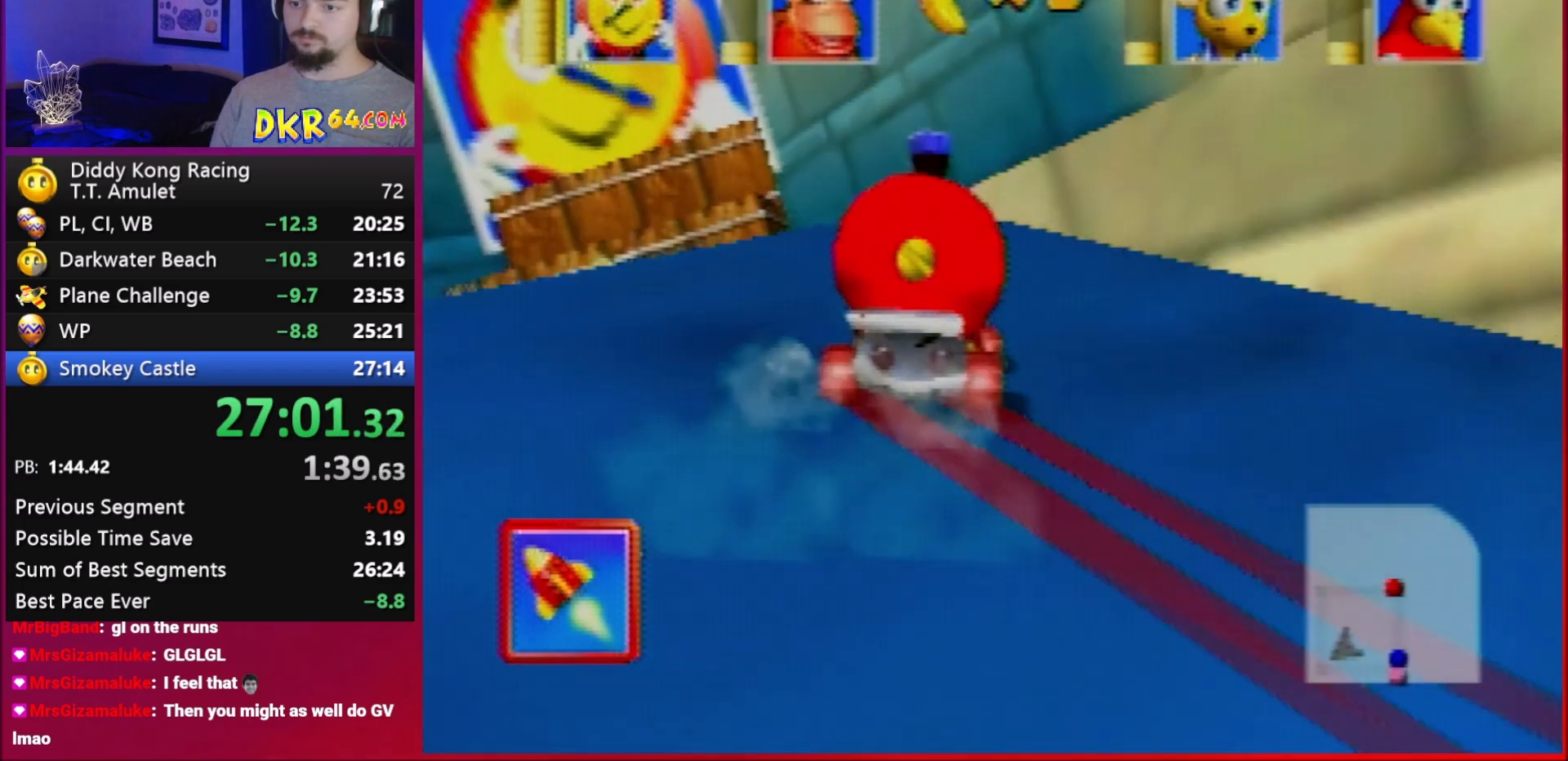
{"buttons": ["A"], "left_stick": "up-left", "events": [[83, "R1", "up"], [83, "left_stick", "up-left"], [117, "A", "down"], [183, "A", "up"], [283, "A", "down"], [317, "A", "up"], [483, "A", "down"]]}
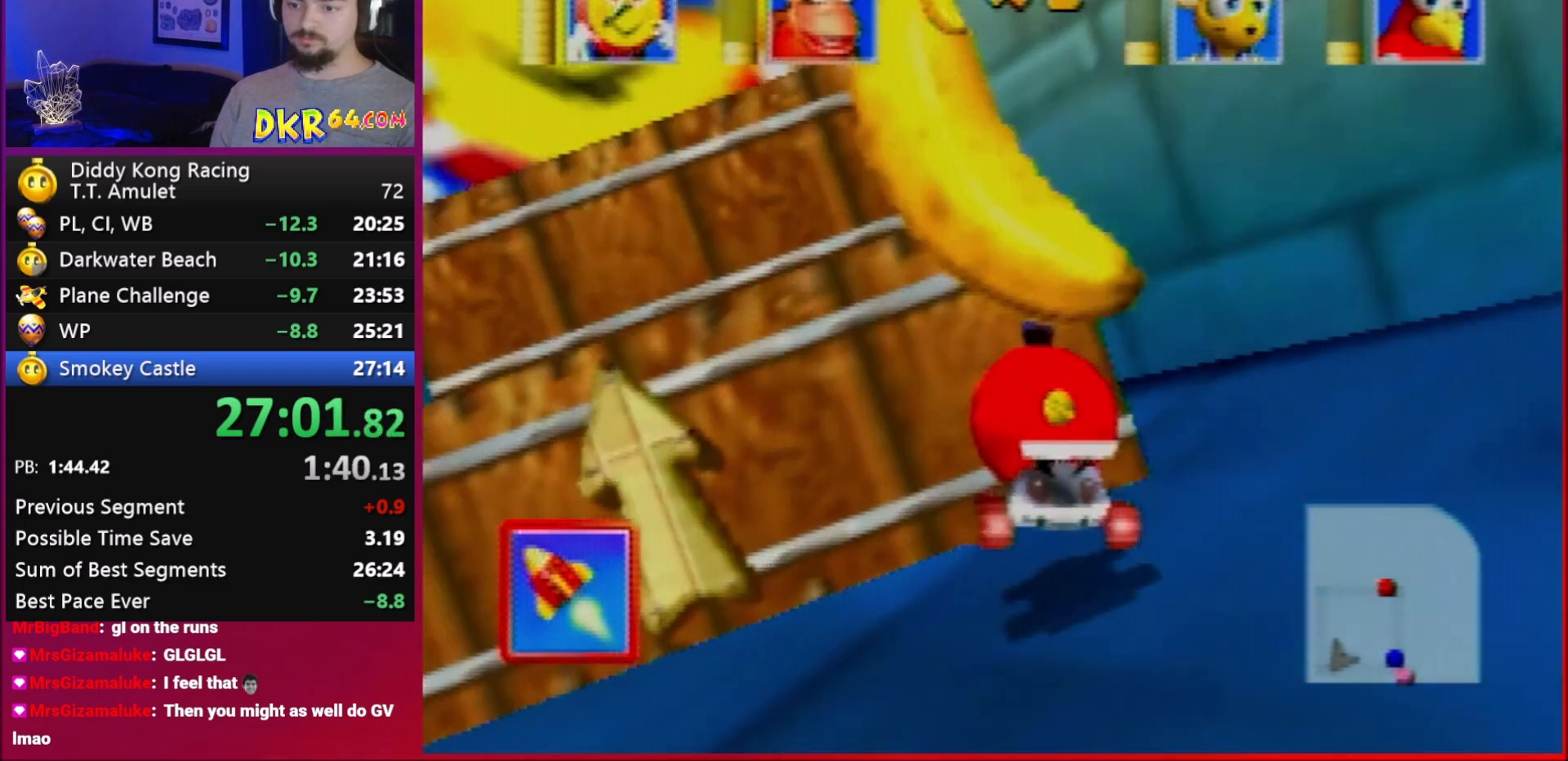
{"buttons": [], "left_stick": "center", "events": [[17, "A", "up"], [17, "left_stick", "center"]]}
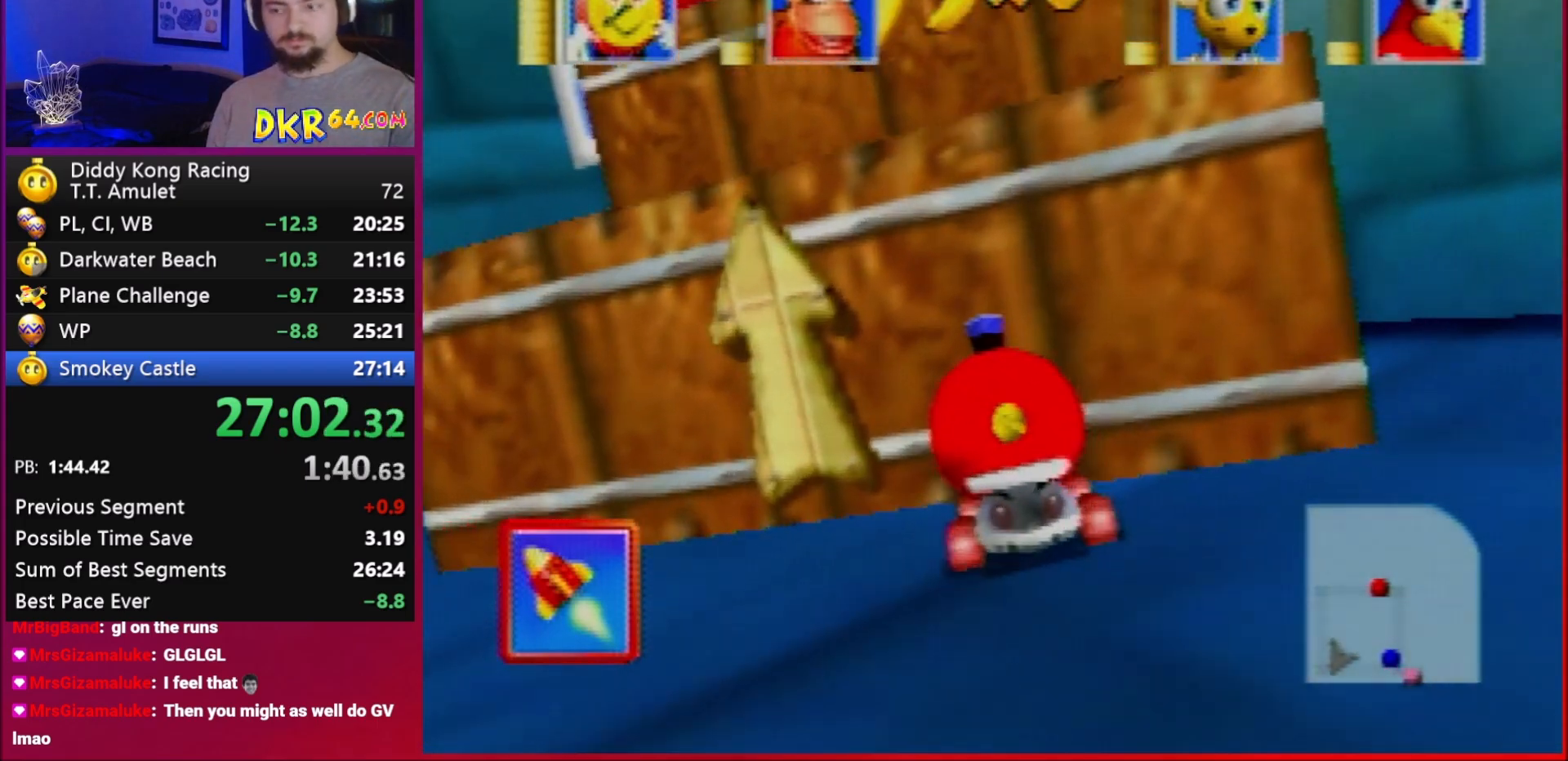
{"buttons": [], "left_stick": "center", "events": []}
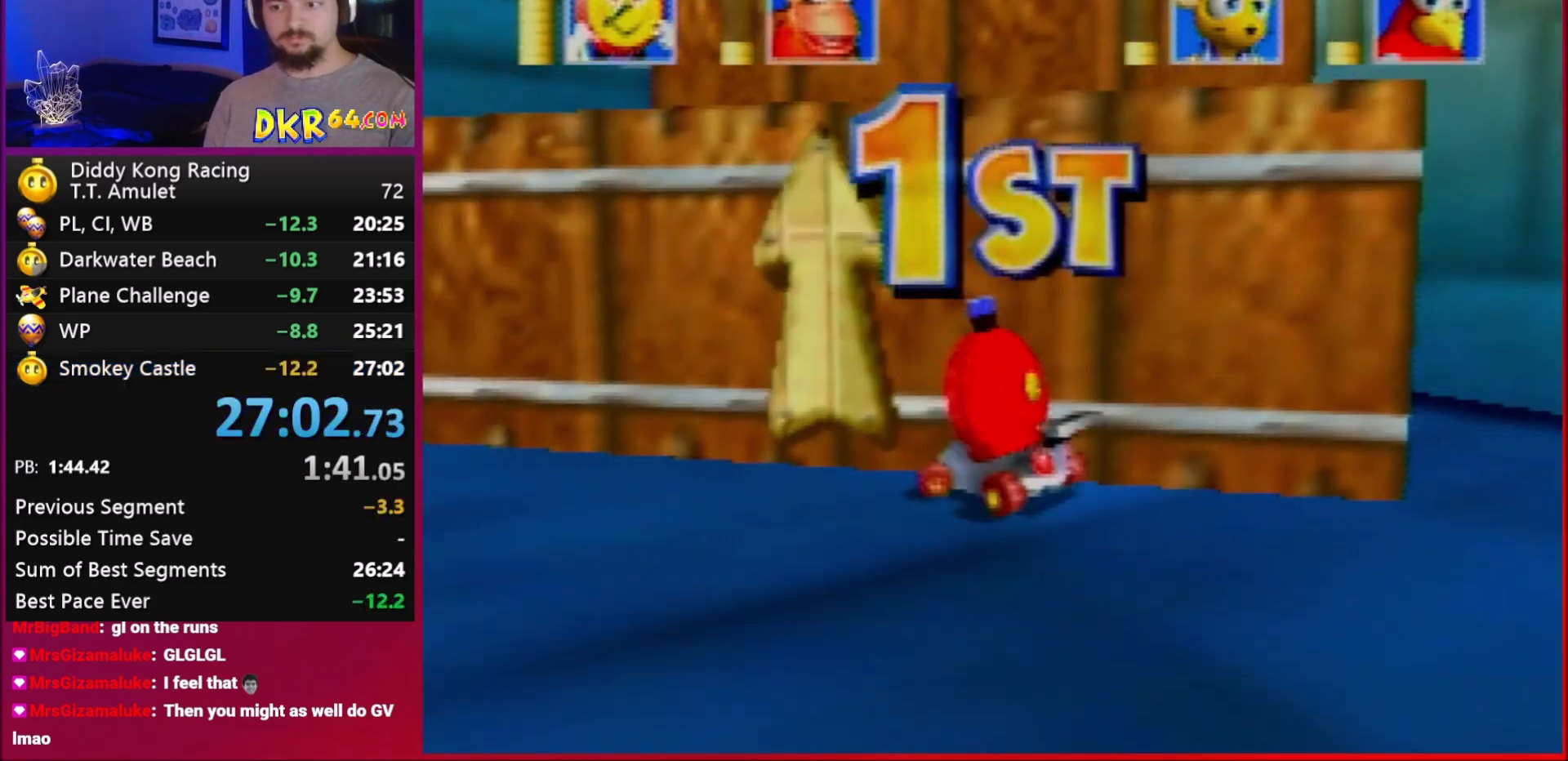
{"buttons": [], "left_stick": "center", "events": []}
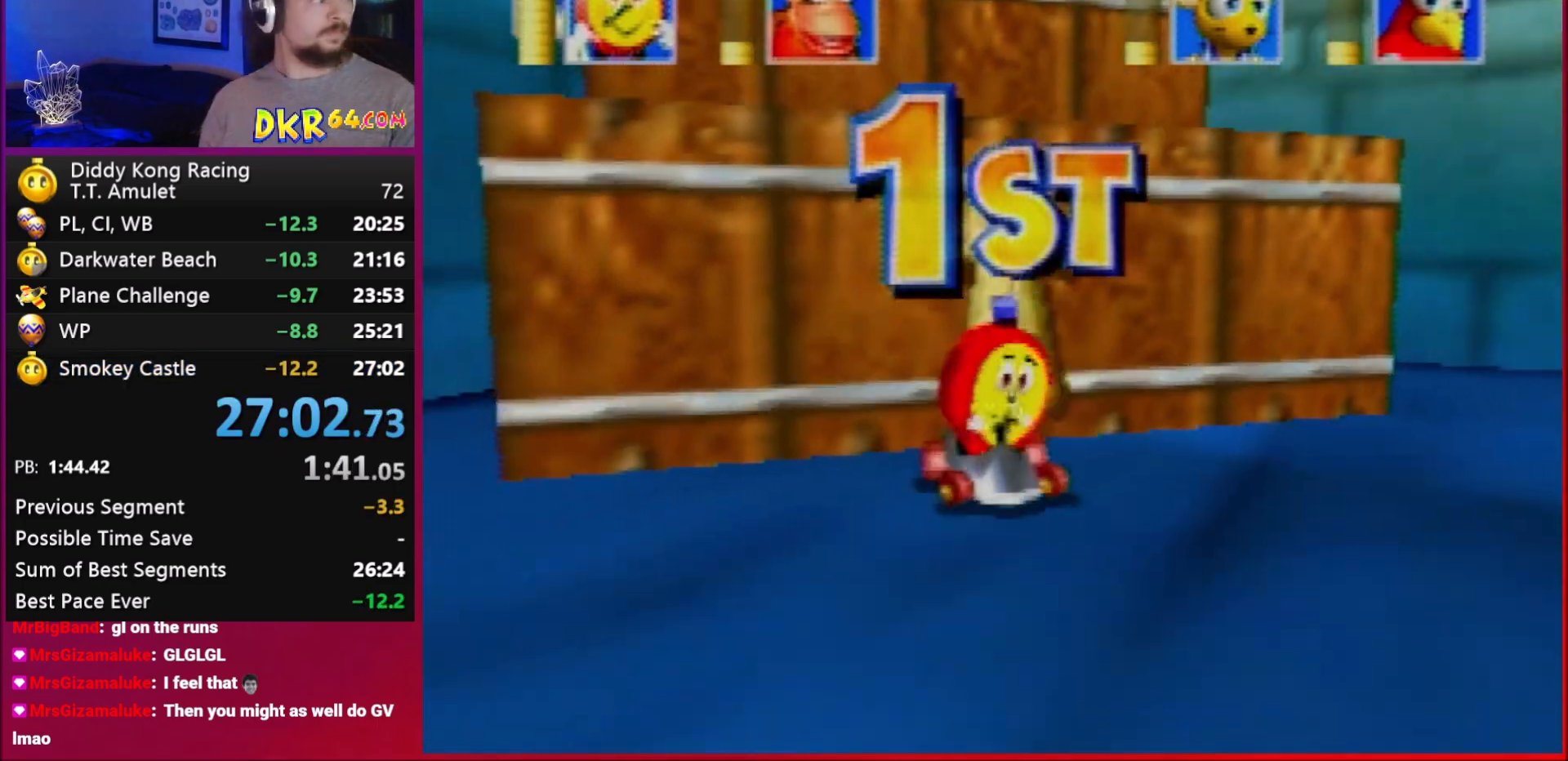
{"buttons": [], "left_stick": "center", "events": []}
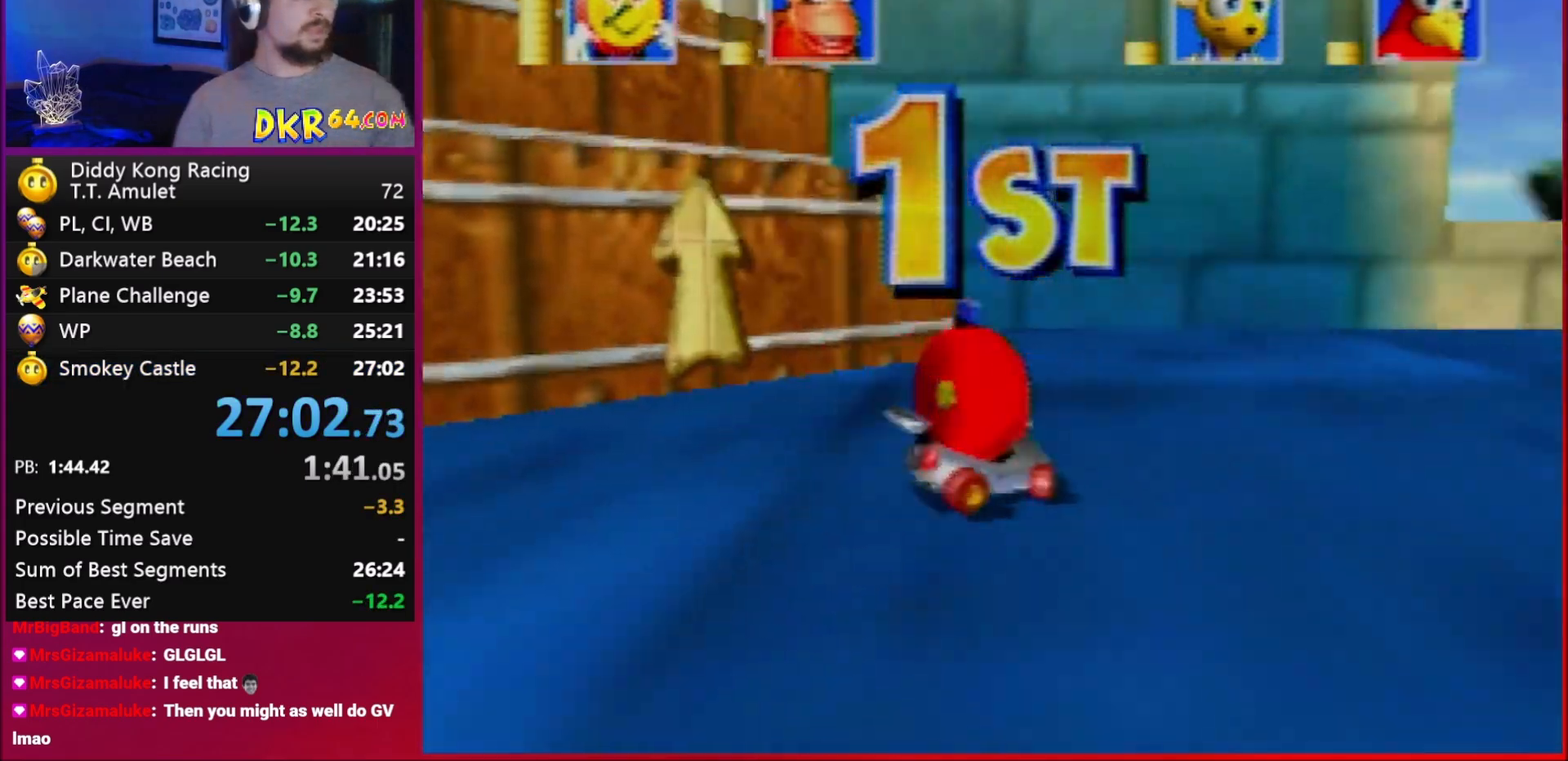
{"buttons": [], "left_stick": "center", "events": []}
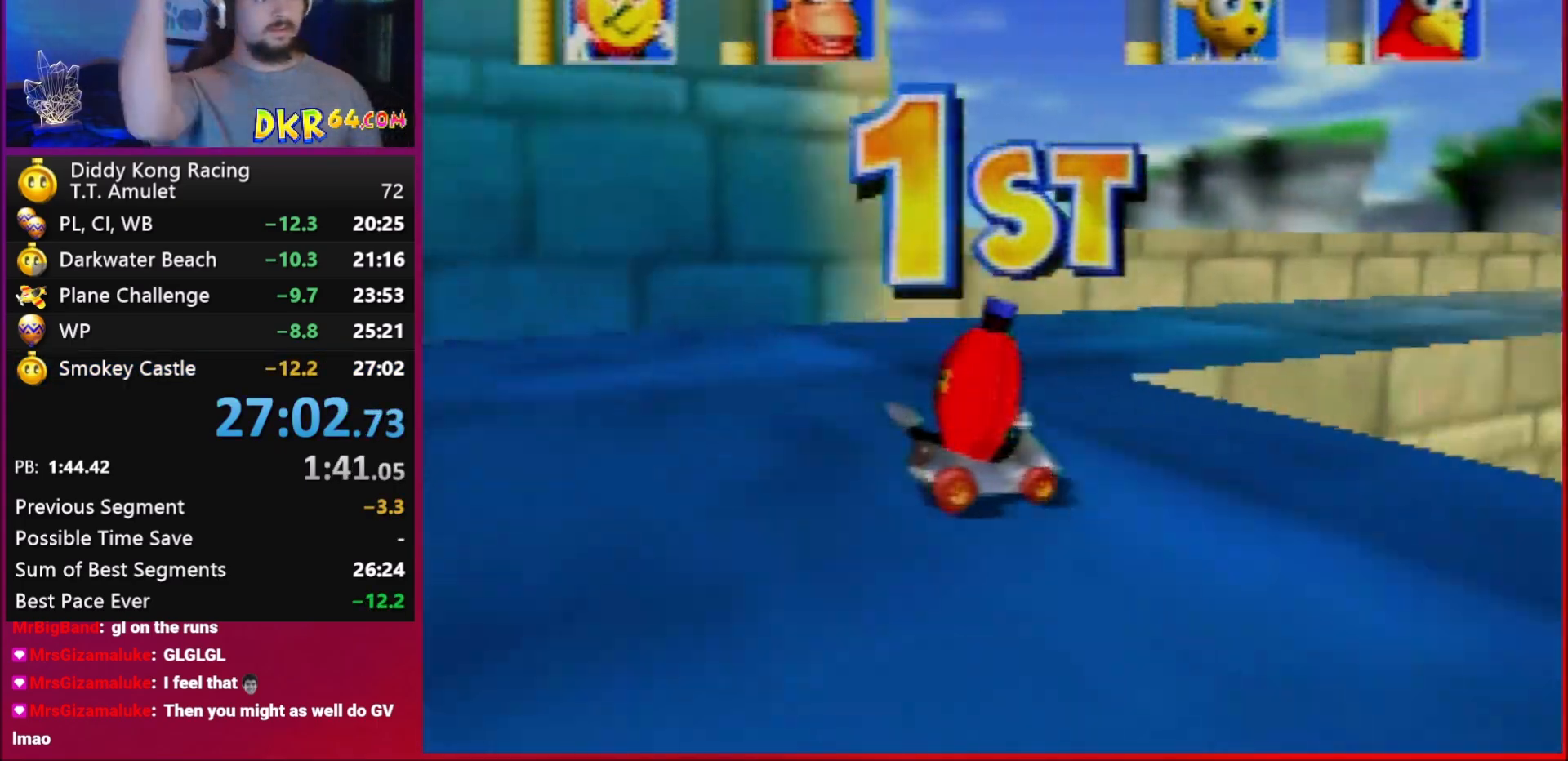
{"buttons": ["A"], "left_stick": "center", "events": [[250, "A", "down"]]}
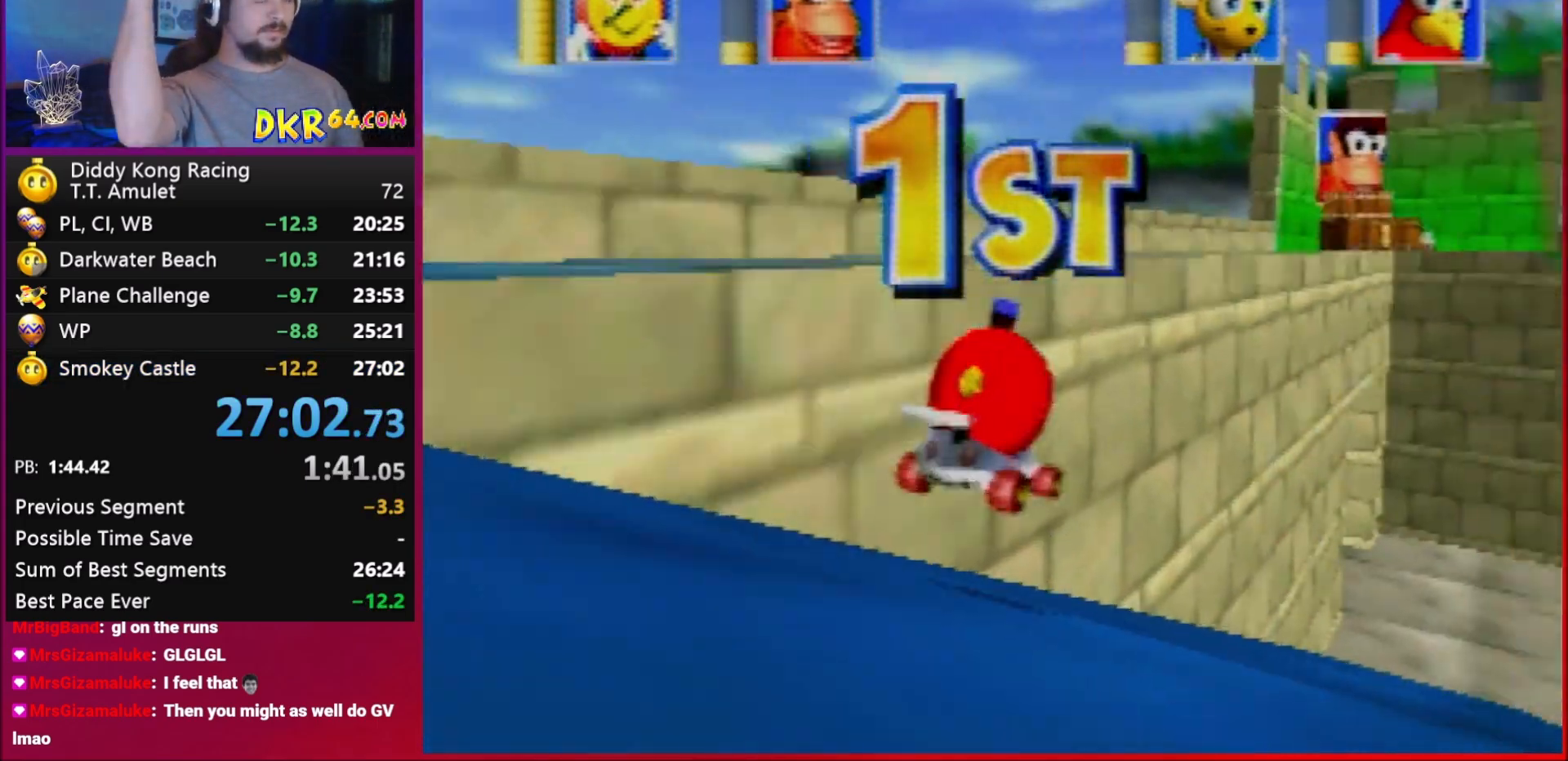
{"buttons": [], "left_stick": "center"}
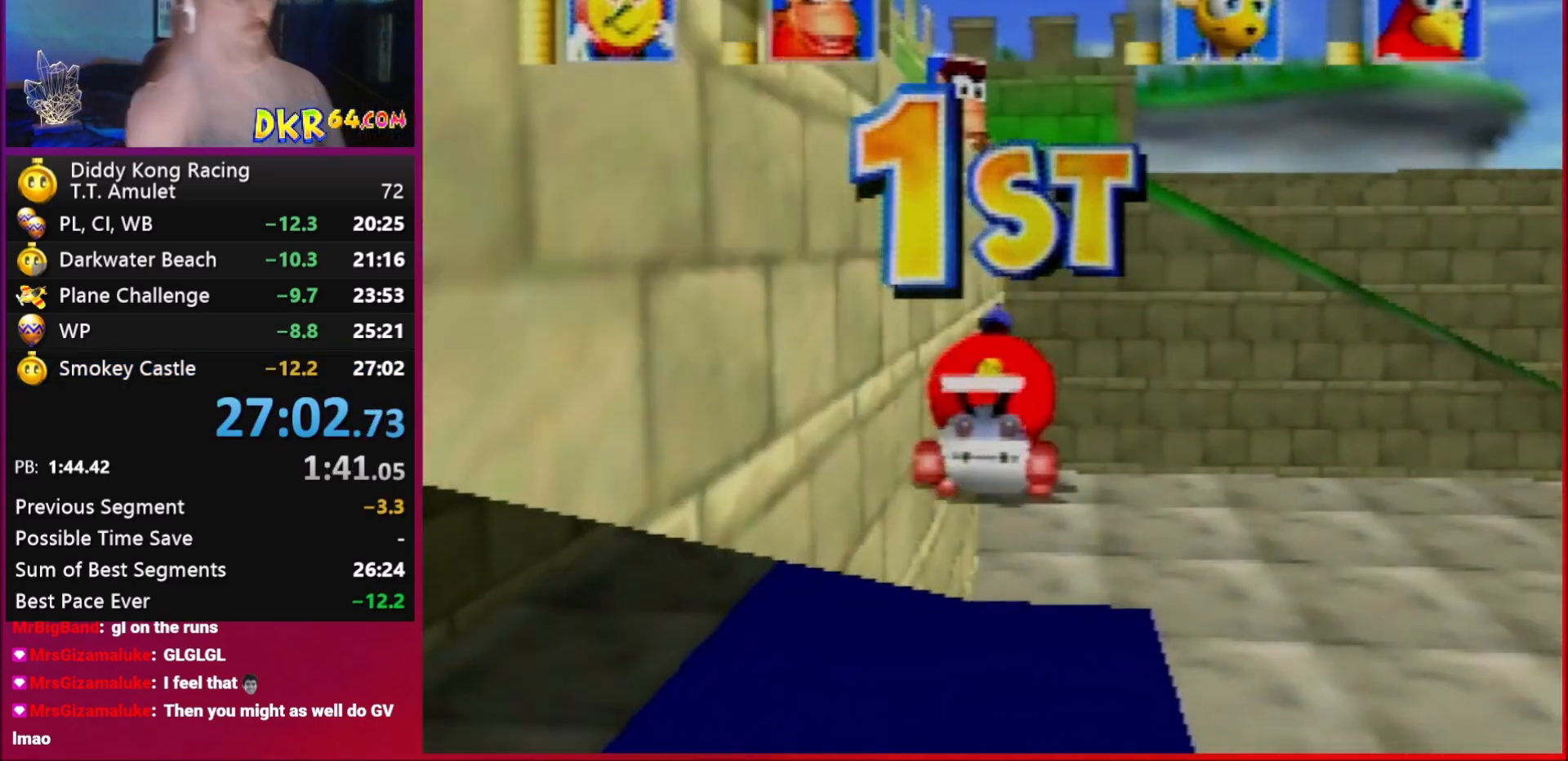
{"buttons": [], "left_stick": "center", "events": []}
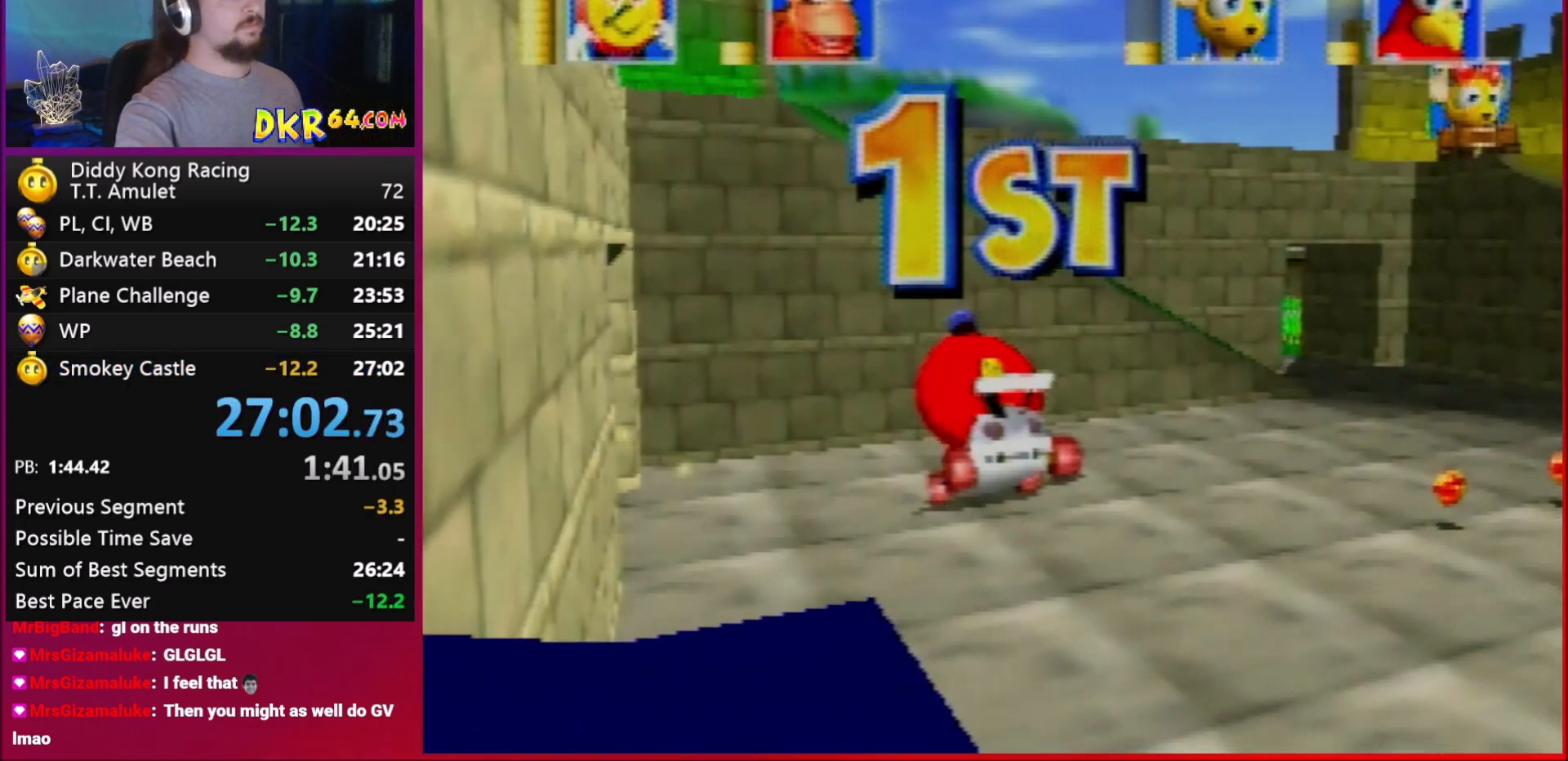
{"buttons": [], "left_stick": "center", "events": []}
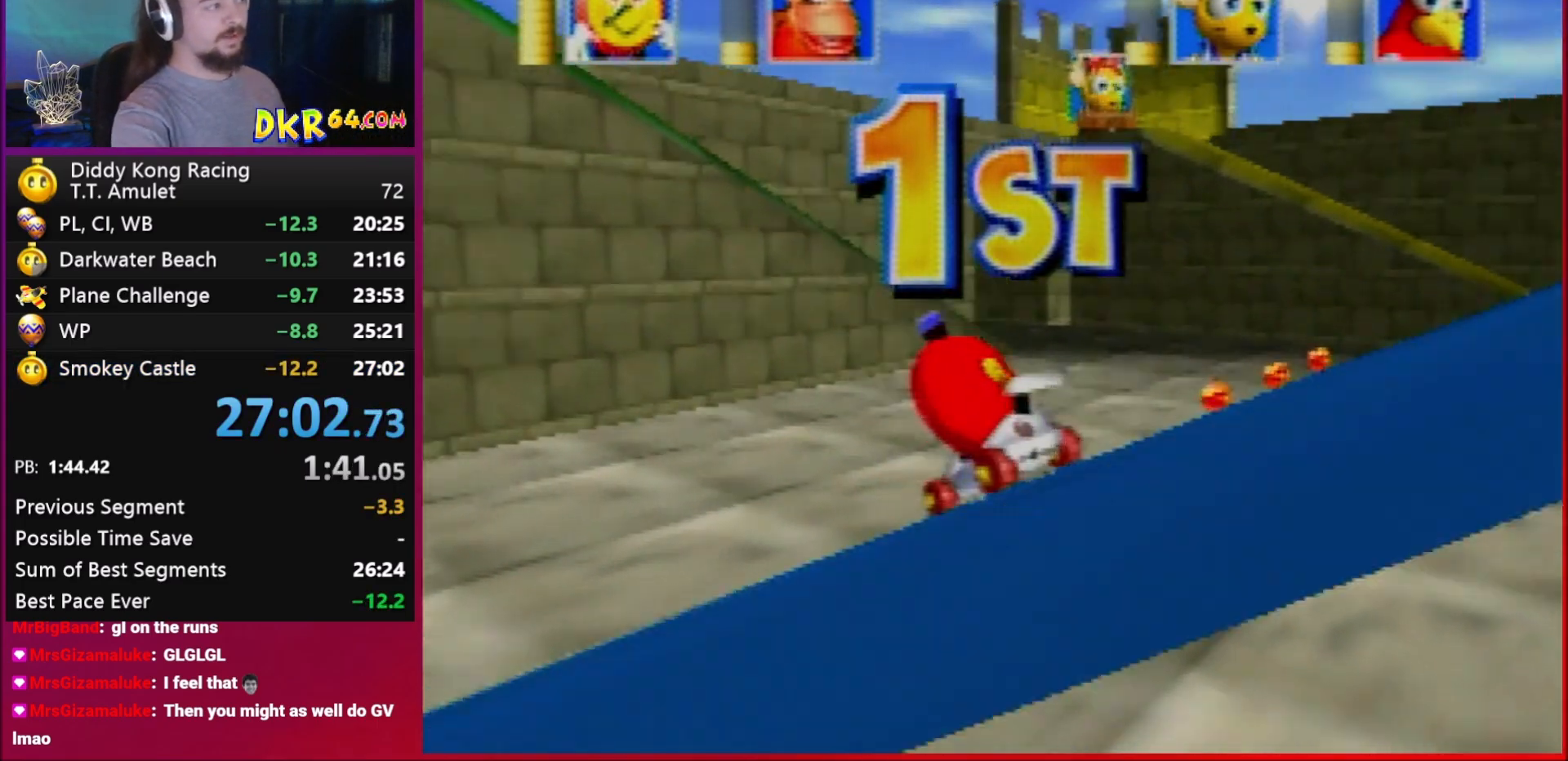
{"buttons": [], "left_stick": "center", "events": []}
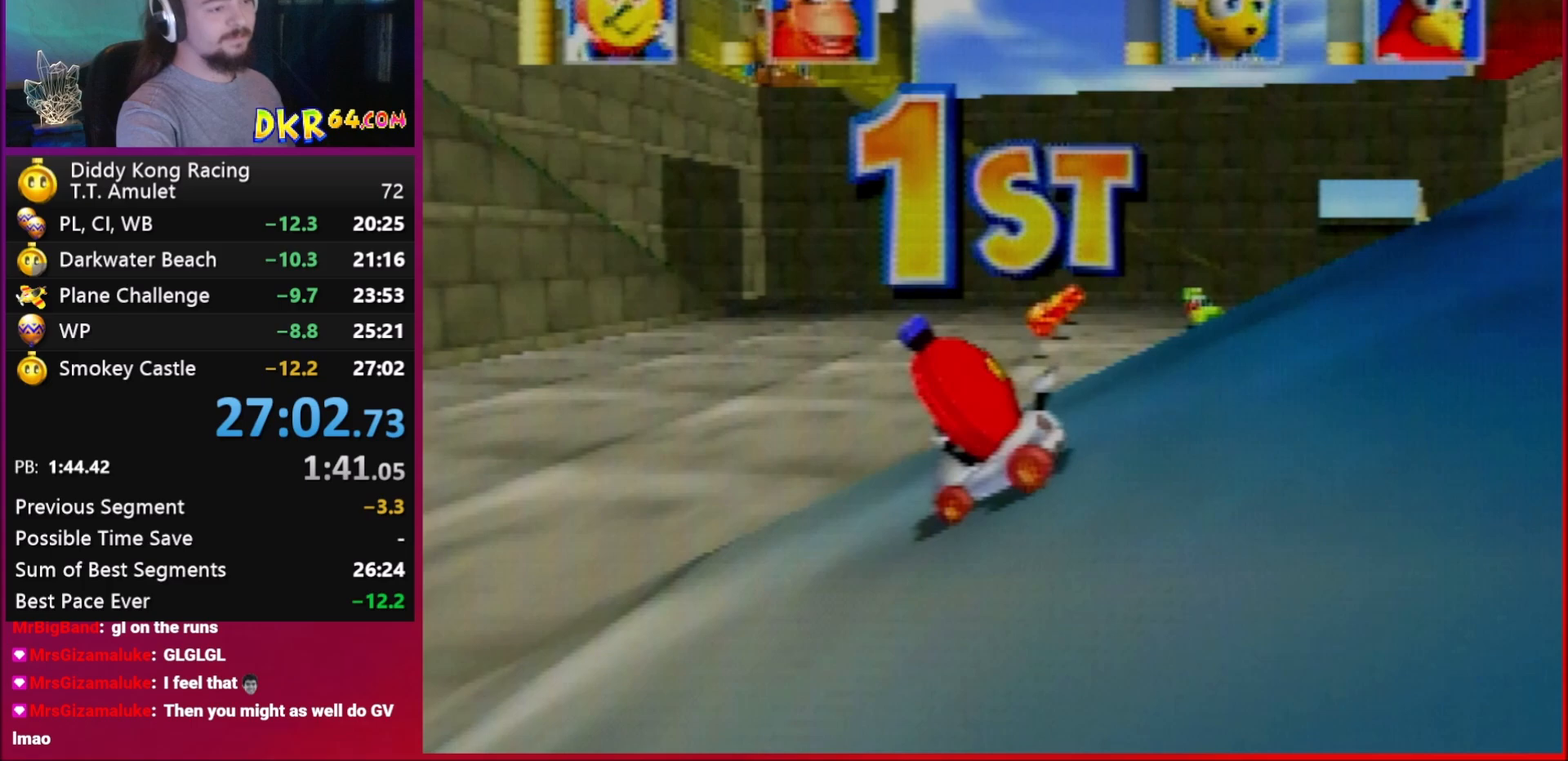
{"buttons": [], "left_stick": "center", "events": []}
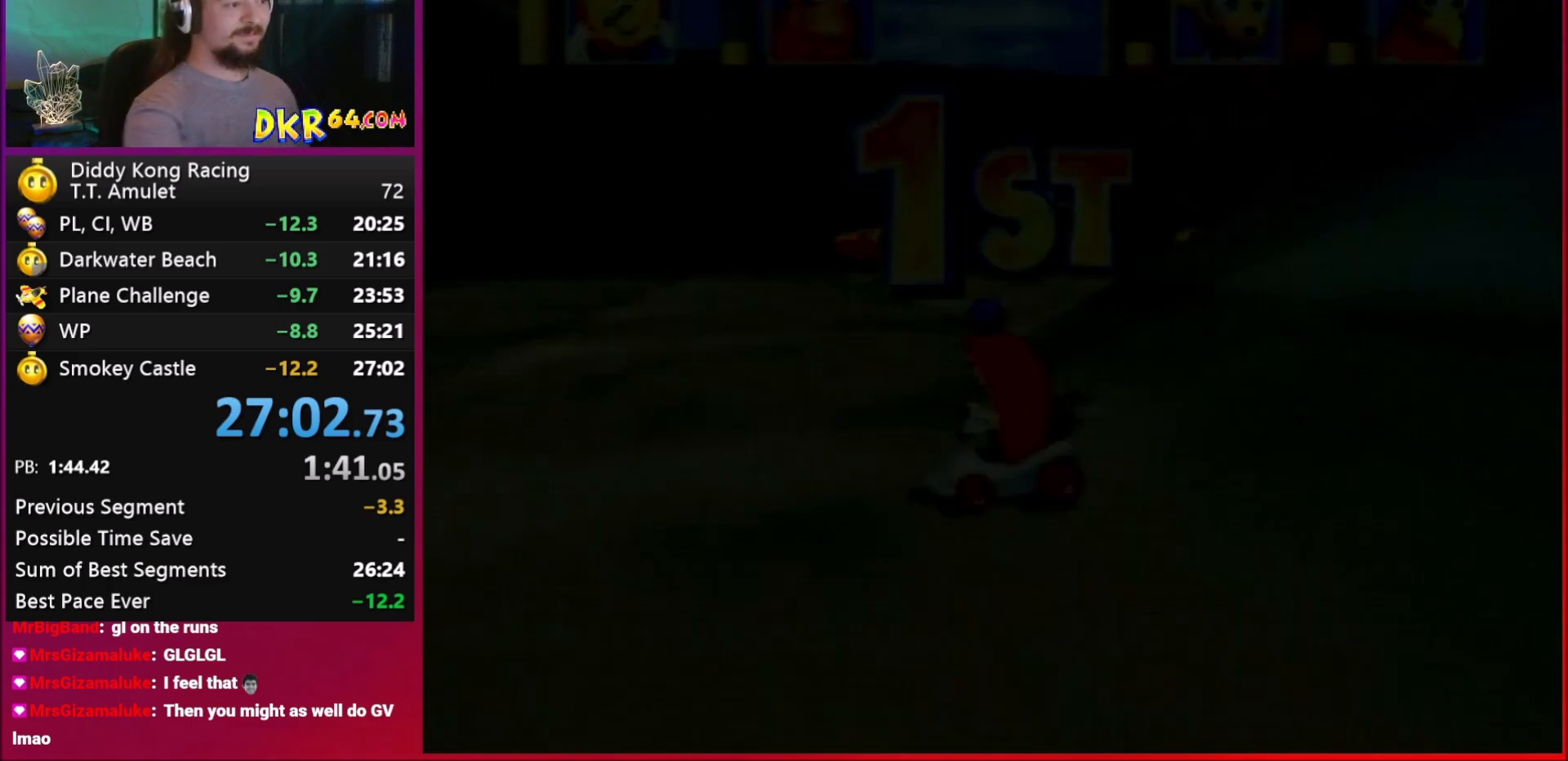
{"buttons": [], "left_stick": "center", "events": []}
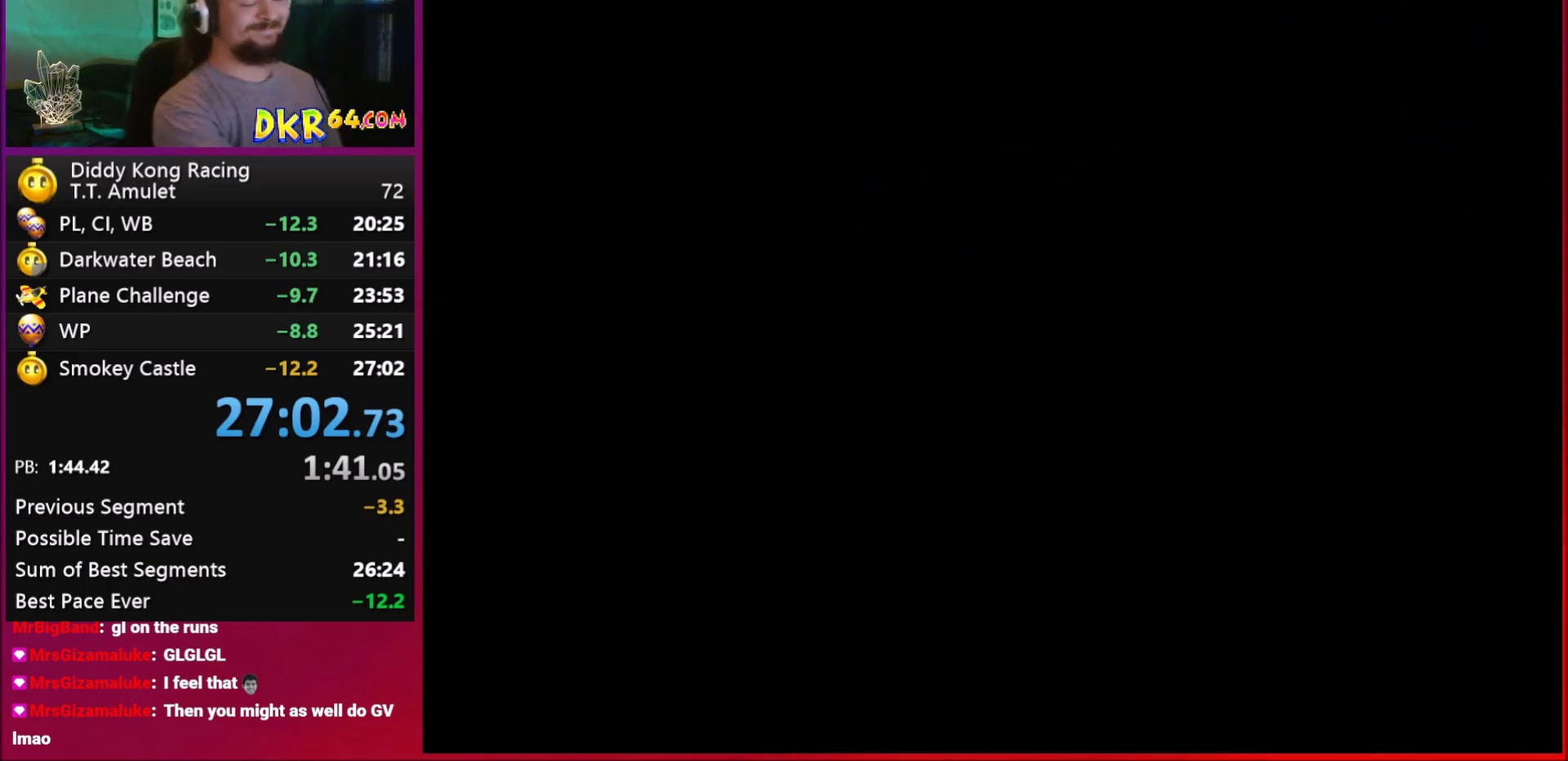
{"buttons": [], "left_stick": "center", "events": []}
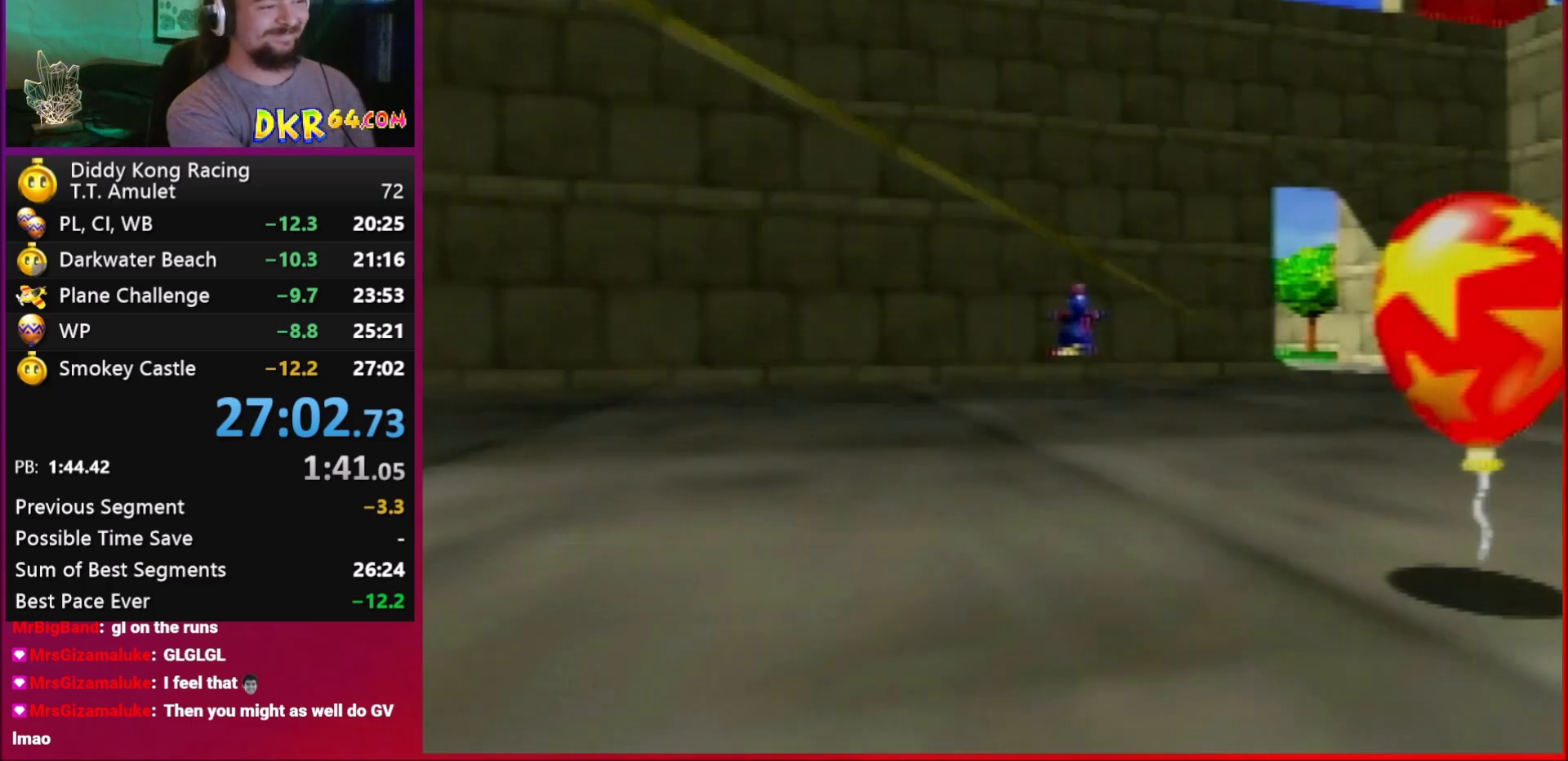
{"buttons": [], "left_stick": "center", "events": []}
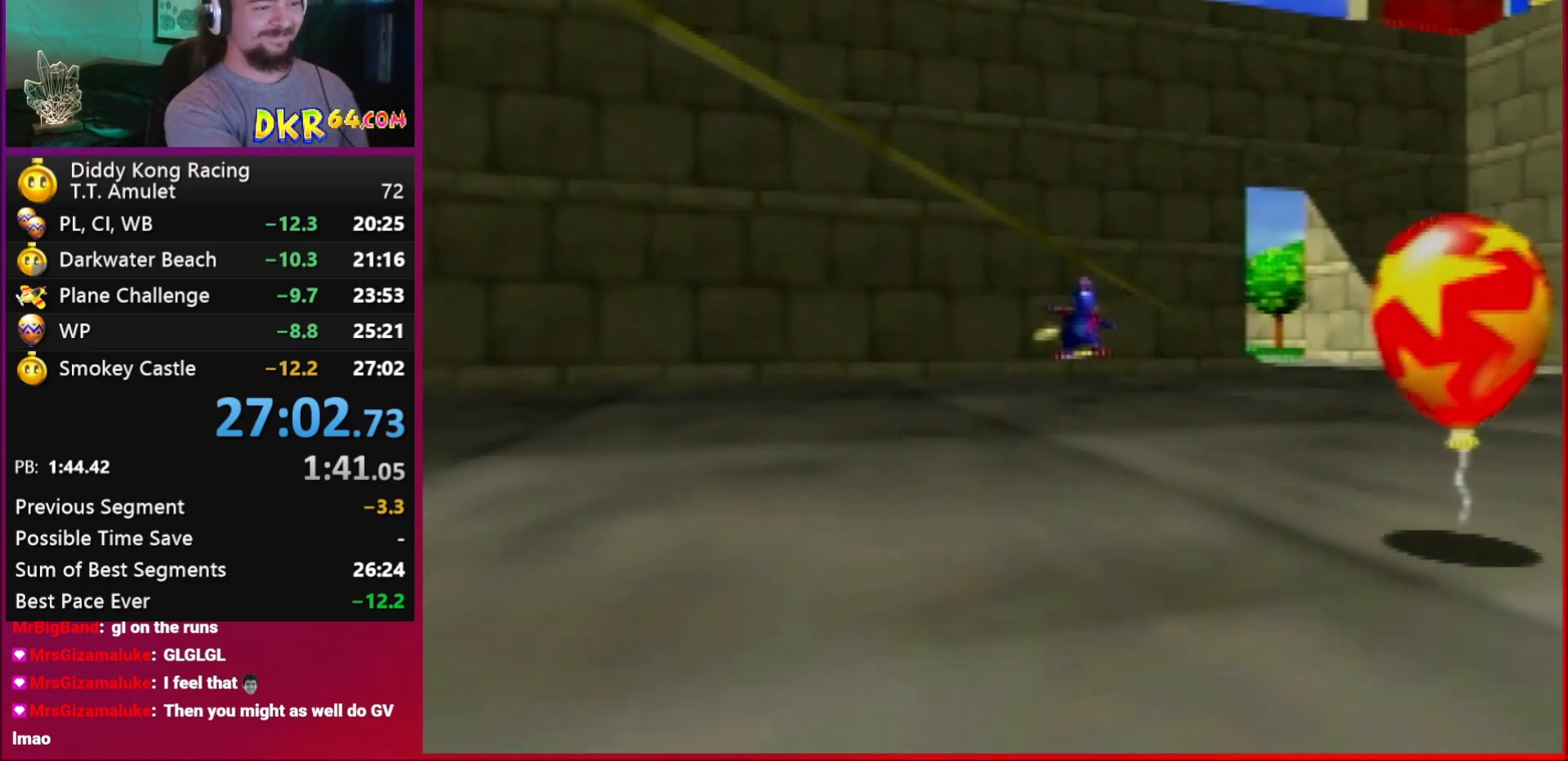
{"buttons": [], "left_stick": "center", "events": []}
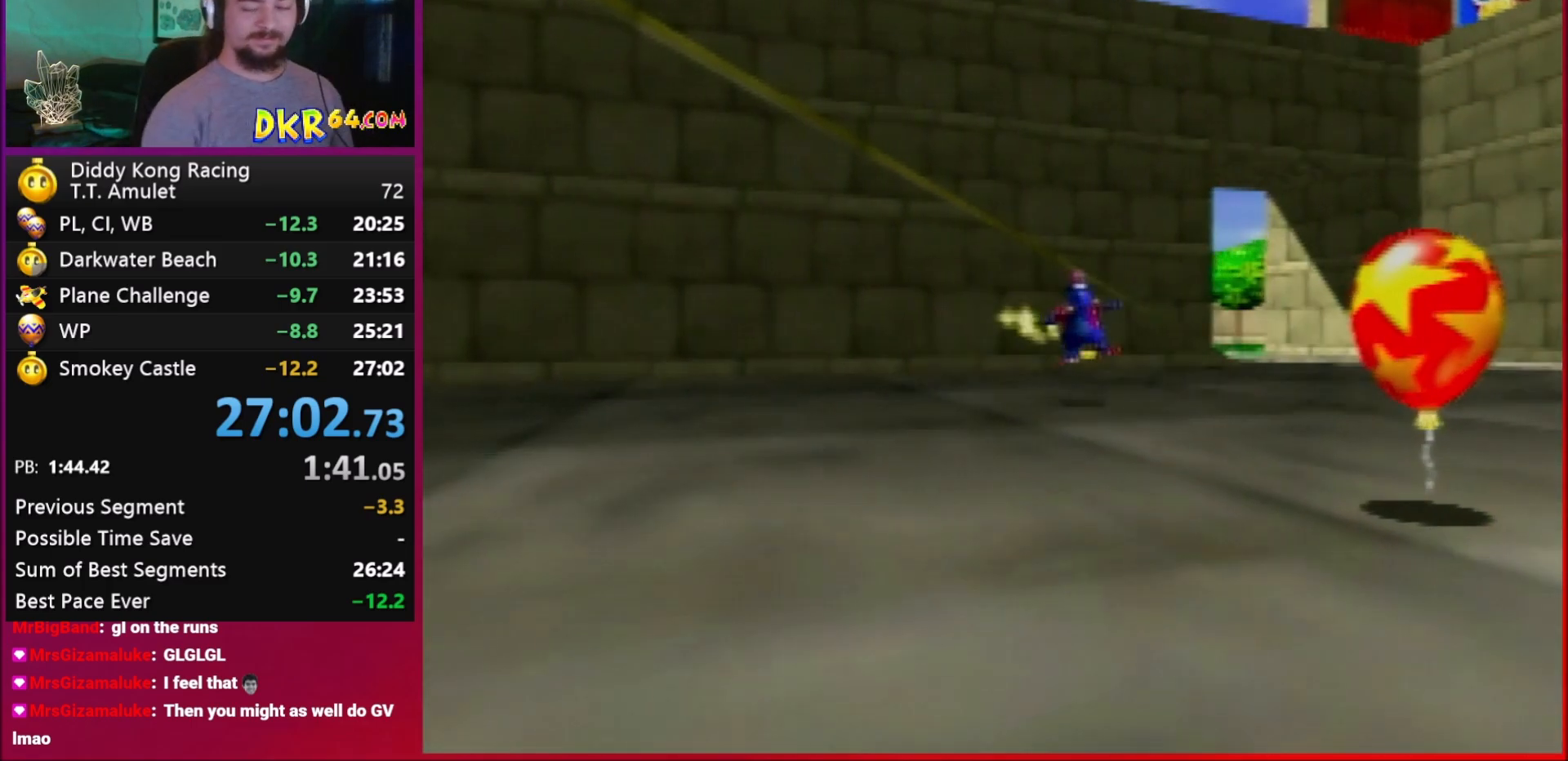
{"buttons": ["A"], "left_stick": "center", "events": [[83, "C_DOWN", "down"], [217, "C_DOWN", "up"], [317, "C_DOWN", "down"], [350, "C_DOWN", "up"], [483, "A", "down"]]}
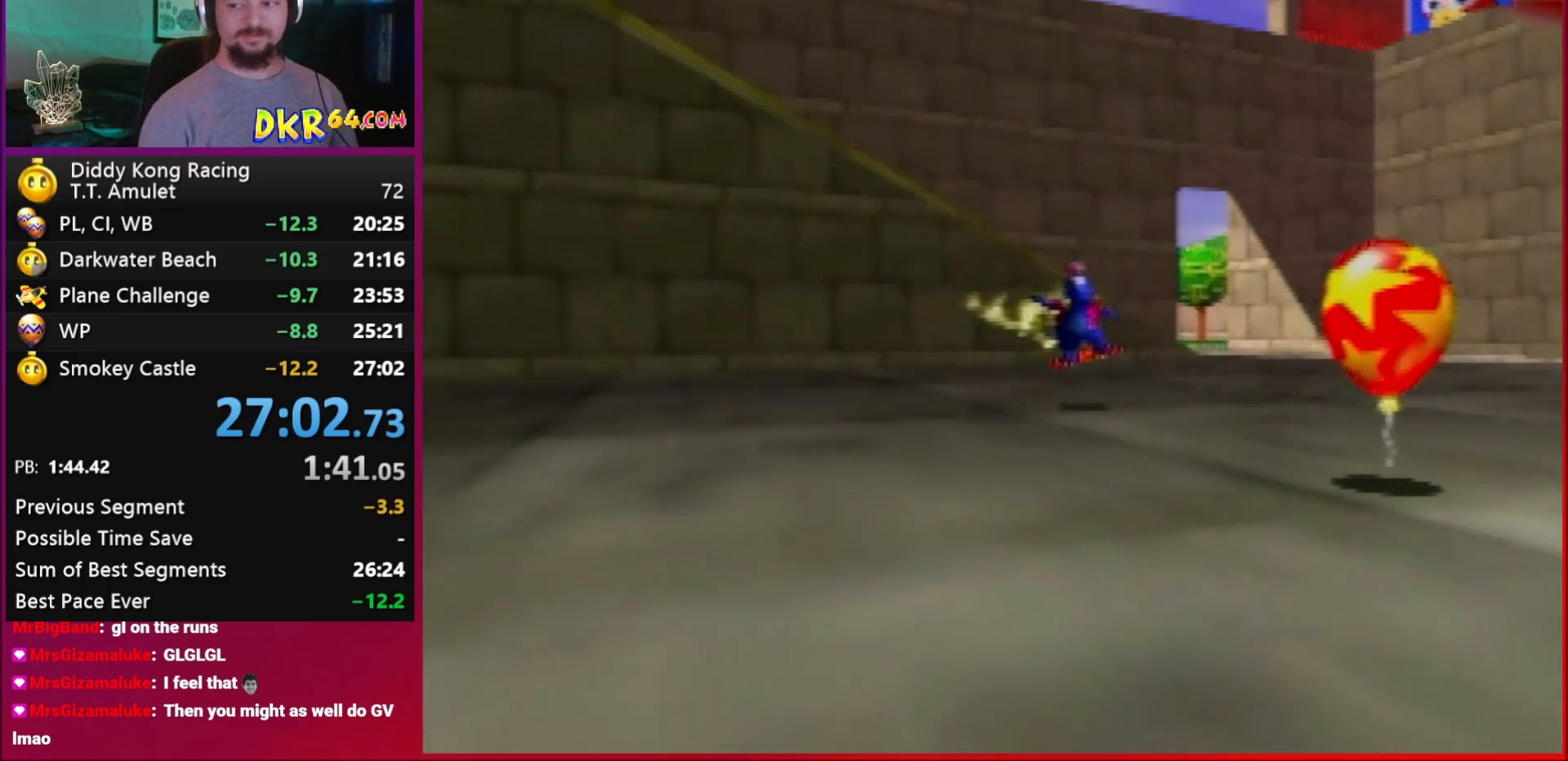
{"buttons": [], "left_stick": "center", "events": [[350, "A", "up"]]}